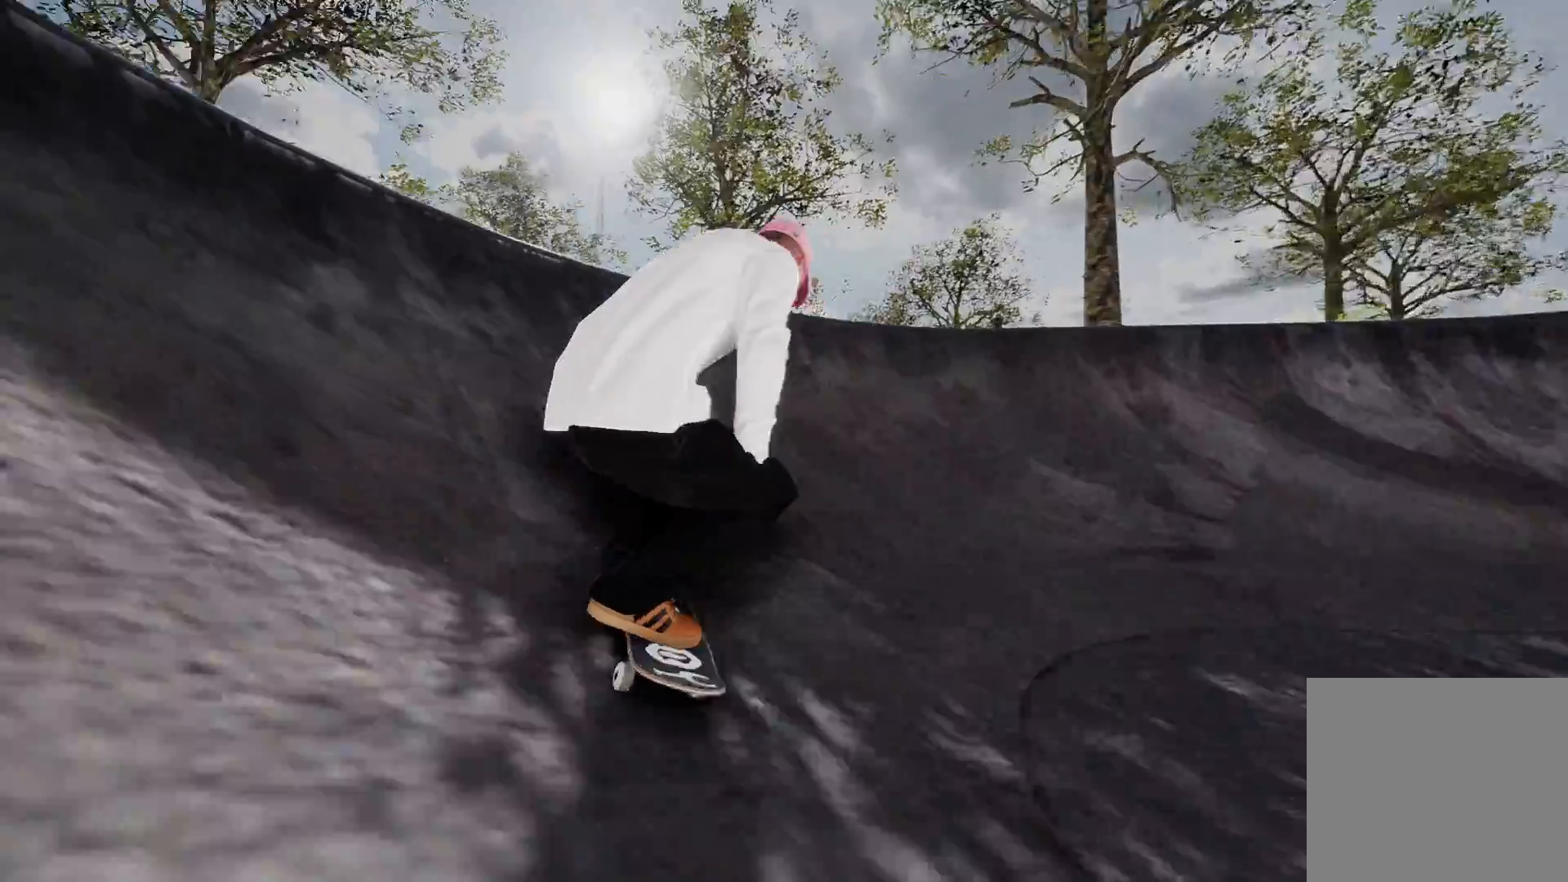
Gameplay with a controller (Xbox layout); each line is a JSON object with the inputs held at the frame after it. "events" lists button and stick changes between this image and that frame as [ms after this image, input, new state], when the widget could be followed in between.
{"buttons": ["R2"], "left_stick": "right", "right_stick": "center", "events": [[33, "R2", "up"], [200, "R2", "down"], [250, "left_stick", "right"]]}
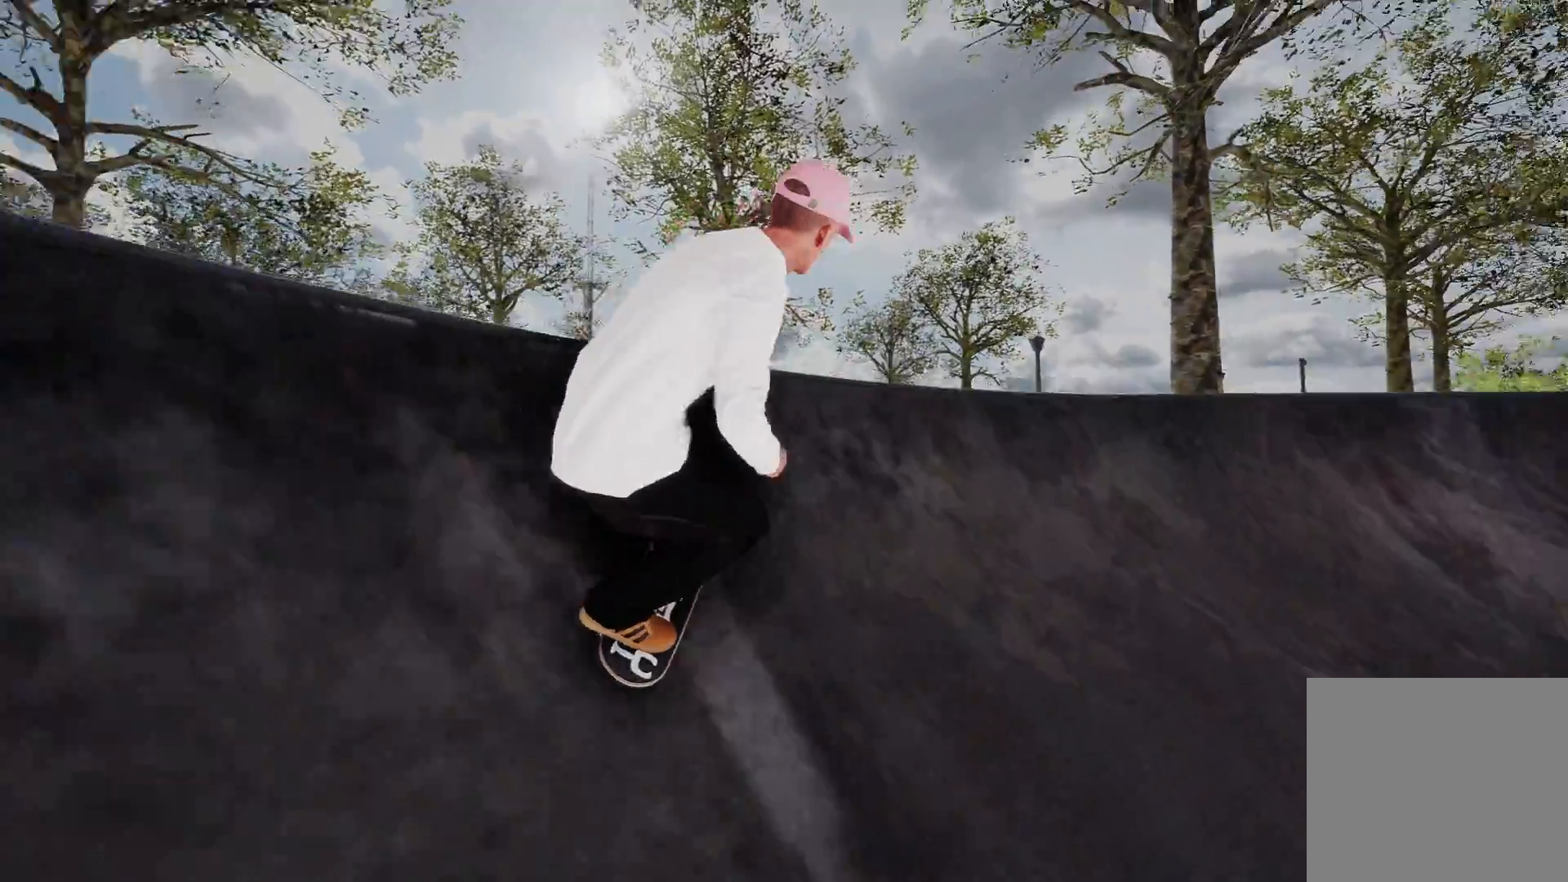
{"buttons": ["R2"], "left_stick": "up-right", "right_stick": "center", "events": [[450, "left_stick", "up-right"]]}
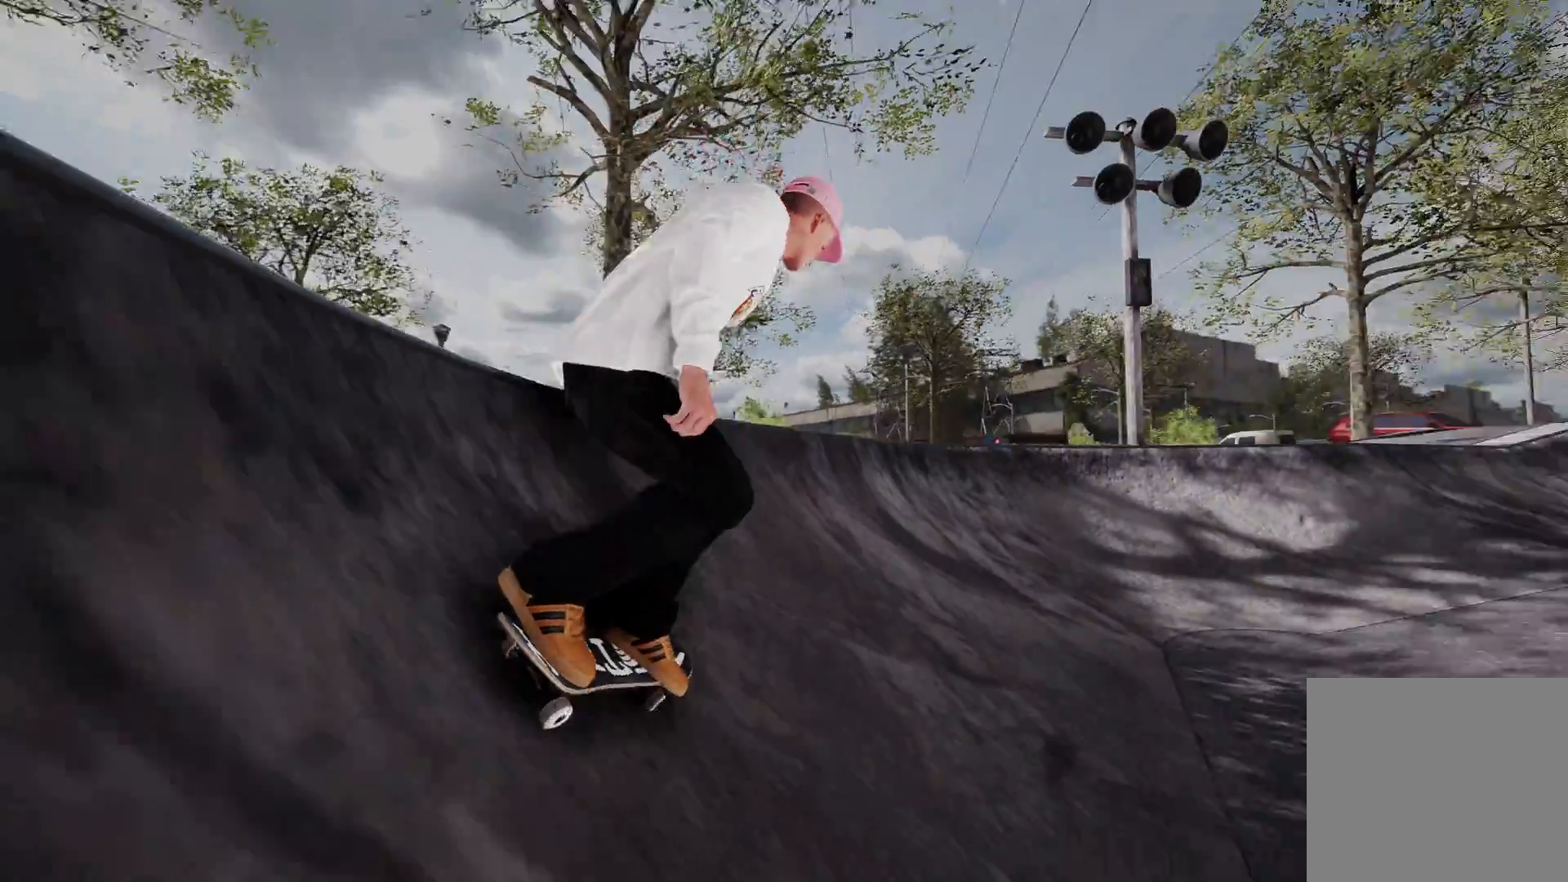
{"buttons": ["R2"], "left_stick": "center", "right_stick": "center", "events": [[83, "R2", "up"], [133, "left_stick", "center"], [283, "left_stick", "right"], [300, "R2", "down"], [450, "left_stick", "center"]]}
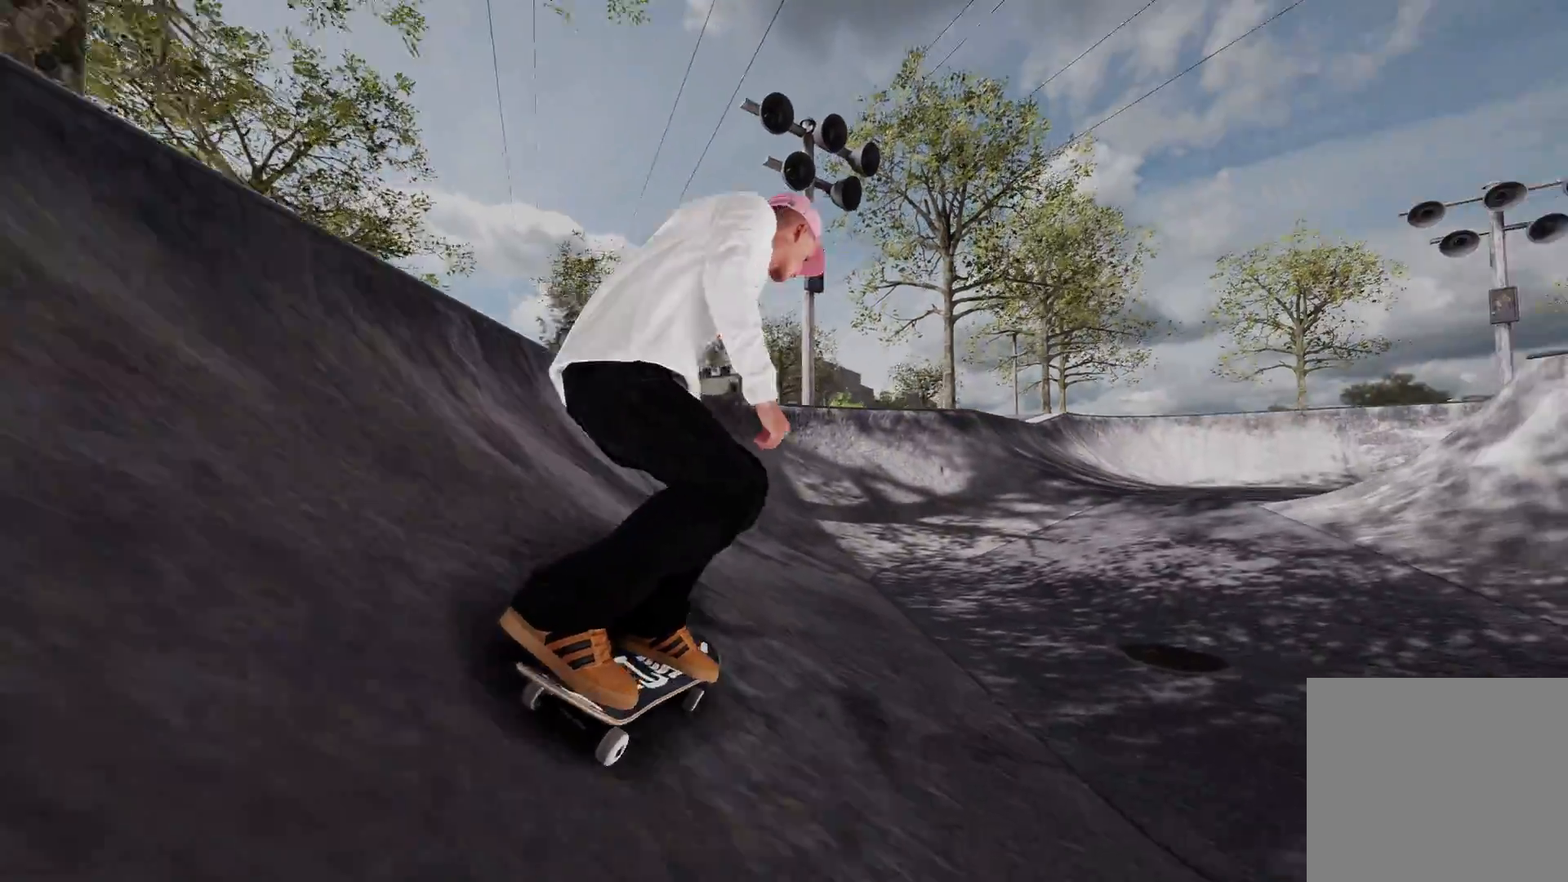
{"buttons": [], "left_stick": "center", "right_stick": "center", "events": [[33, "R2", "up"], [83, "A", "down"], [200, "A", "up"]]}
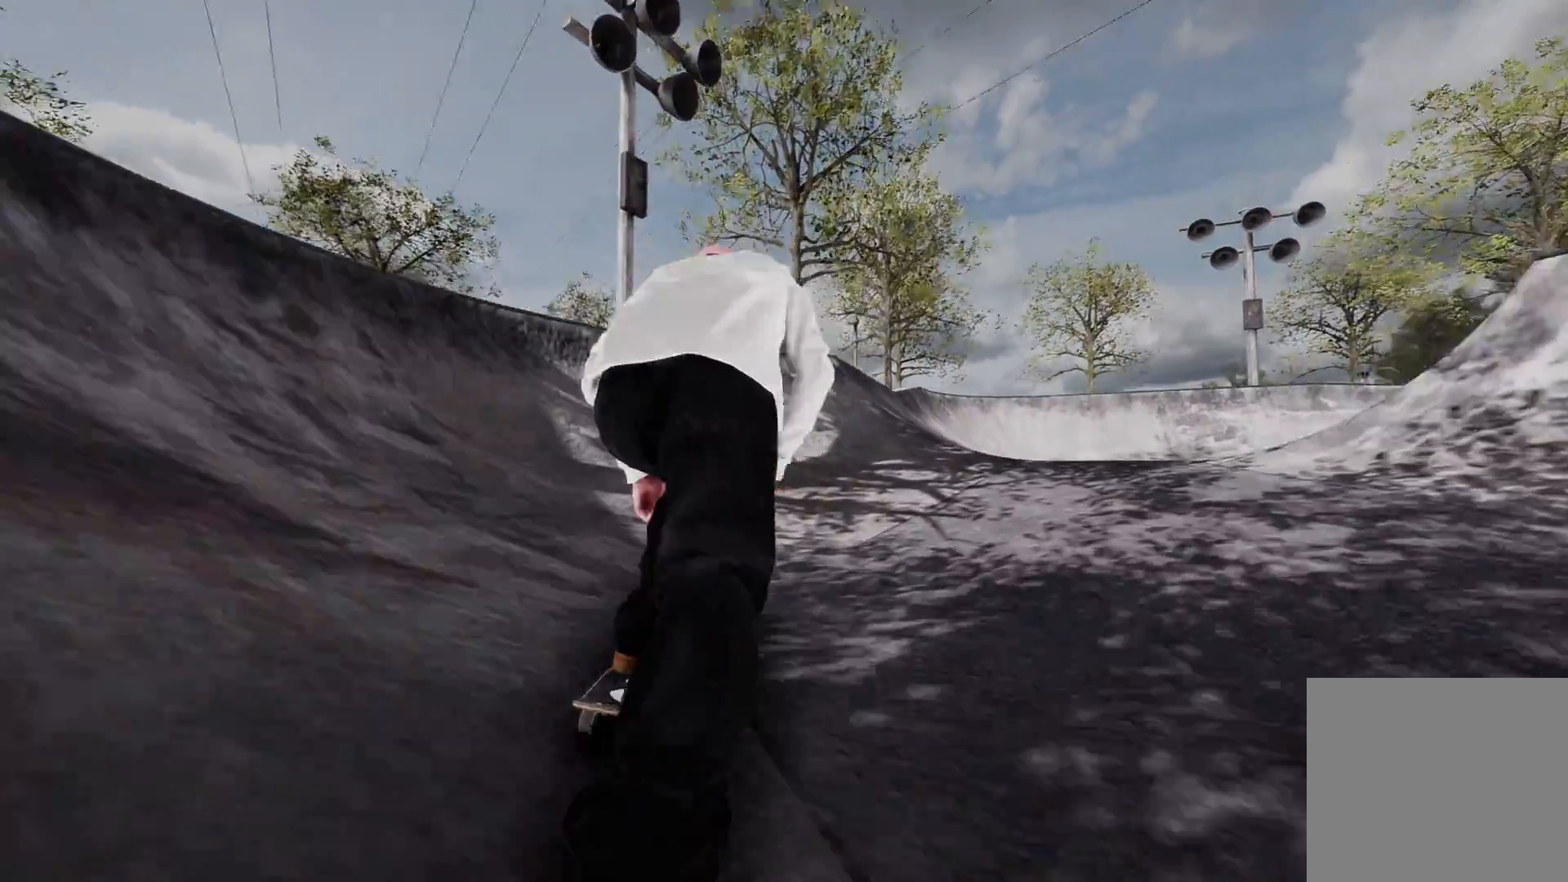
{"buttons": [], "left_stick": "center", "right_stick": "center", "events": [[50, "R2", "down"], [333, "R2", "up"]]}
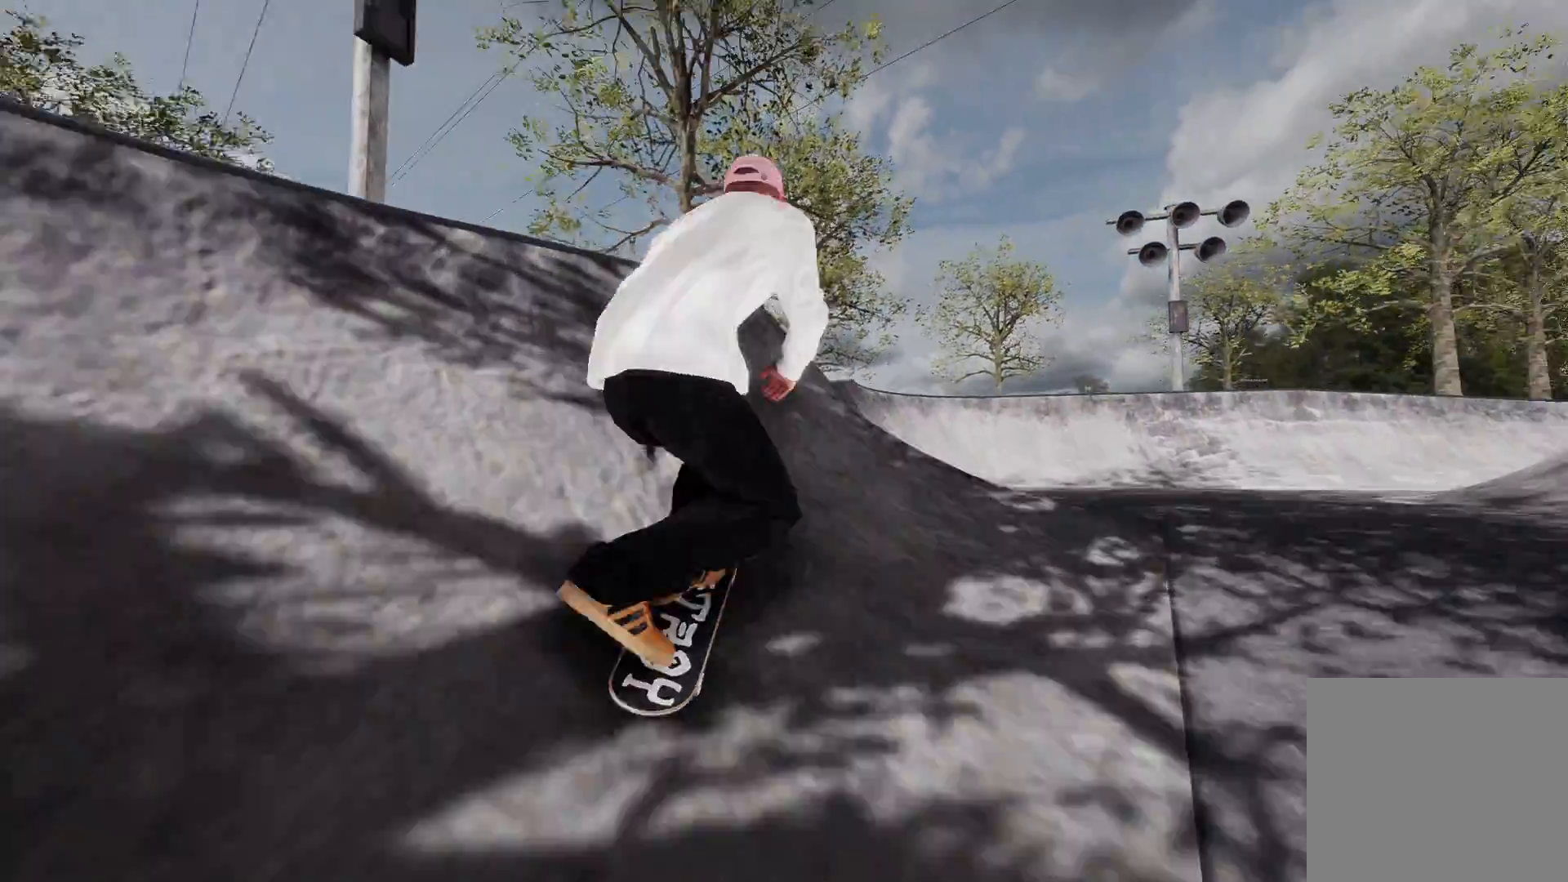
{"buttons": ["L2"], "left_stick": "center", "right_stick": "down", "events": [[83, "right_stick", "down"], [100, "L2", "down"], [100, "left_stick", "down"], [250, "left_stick", "center"], [333, "right_stick", "center"], [500, "right_stick", "down"]]}
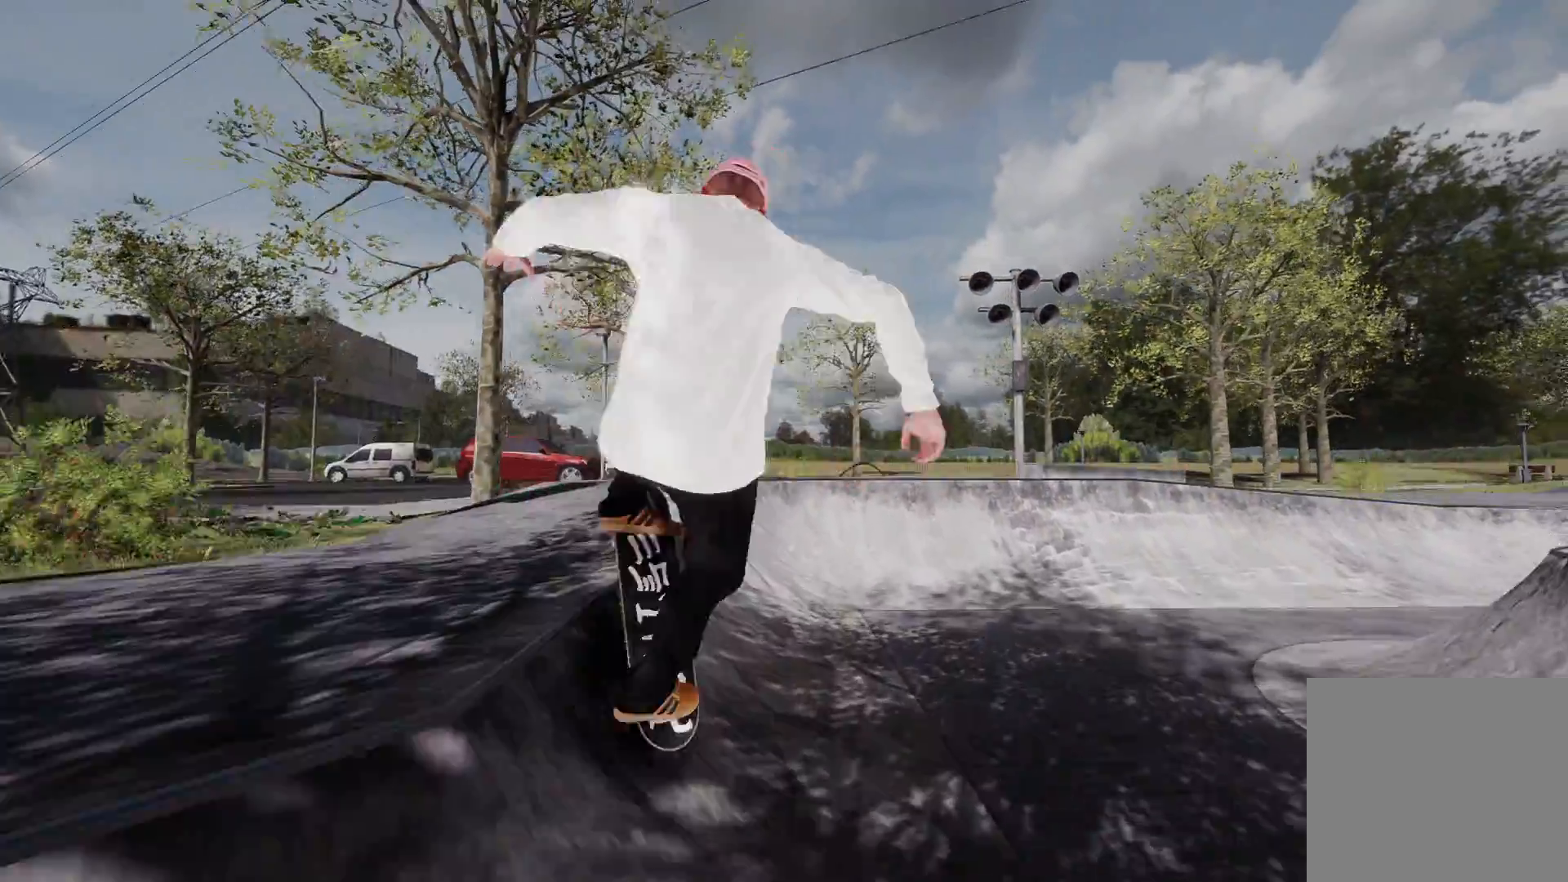
{"buttons": [], "left_stick": "center", "right_stick": "center", "events": [[33, "left_stick", "up"], [50, "L2", "up"], [200, "left_stick", "center"], [283, "right_stick", "center"], [350, "L2", "down"], [483, "L2", "up"]]}
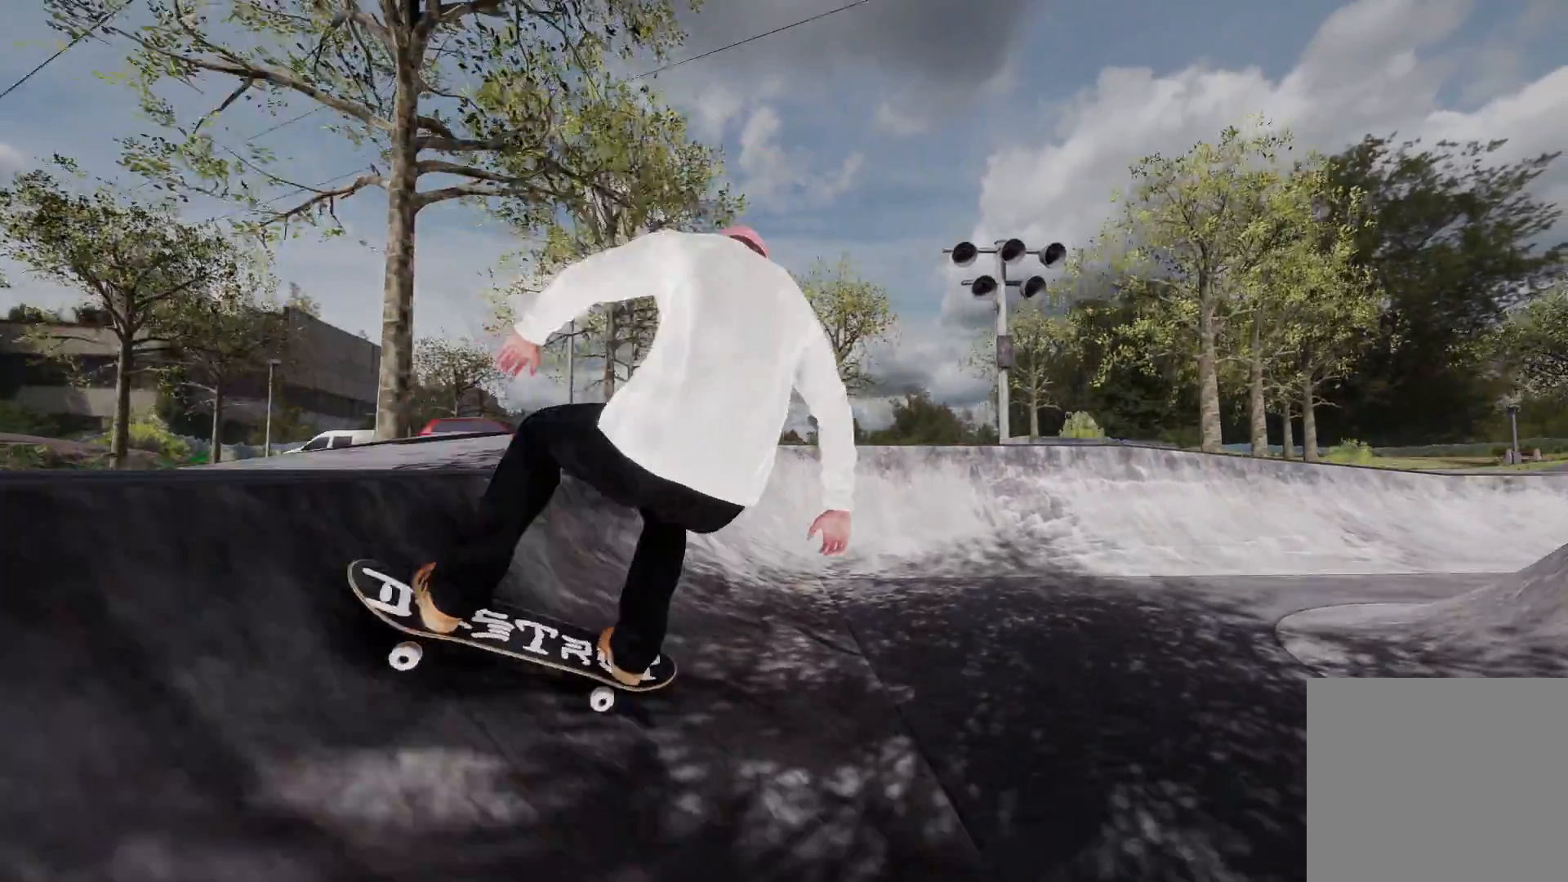
{"buttons": [], "left_stick": "center", "right_stick": "center", "events": []}
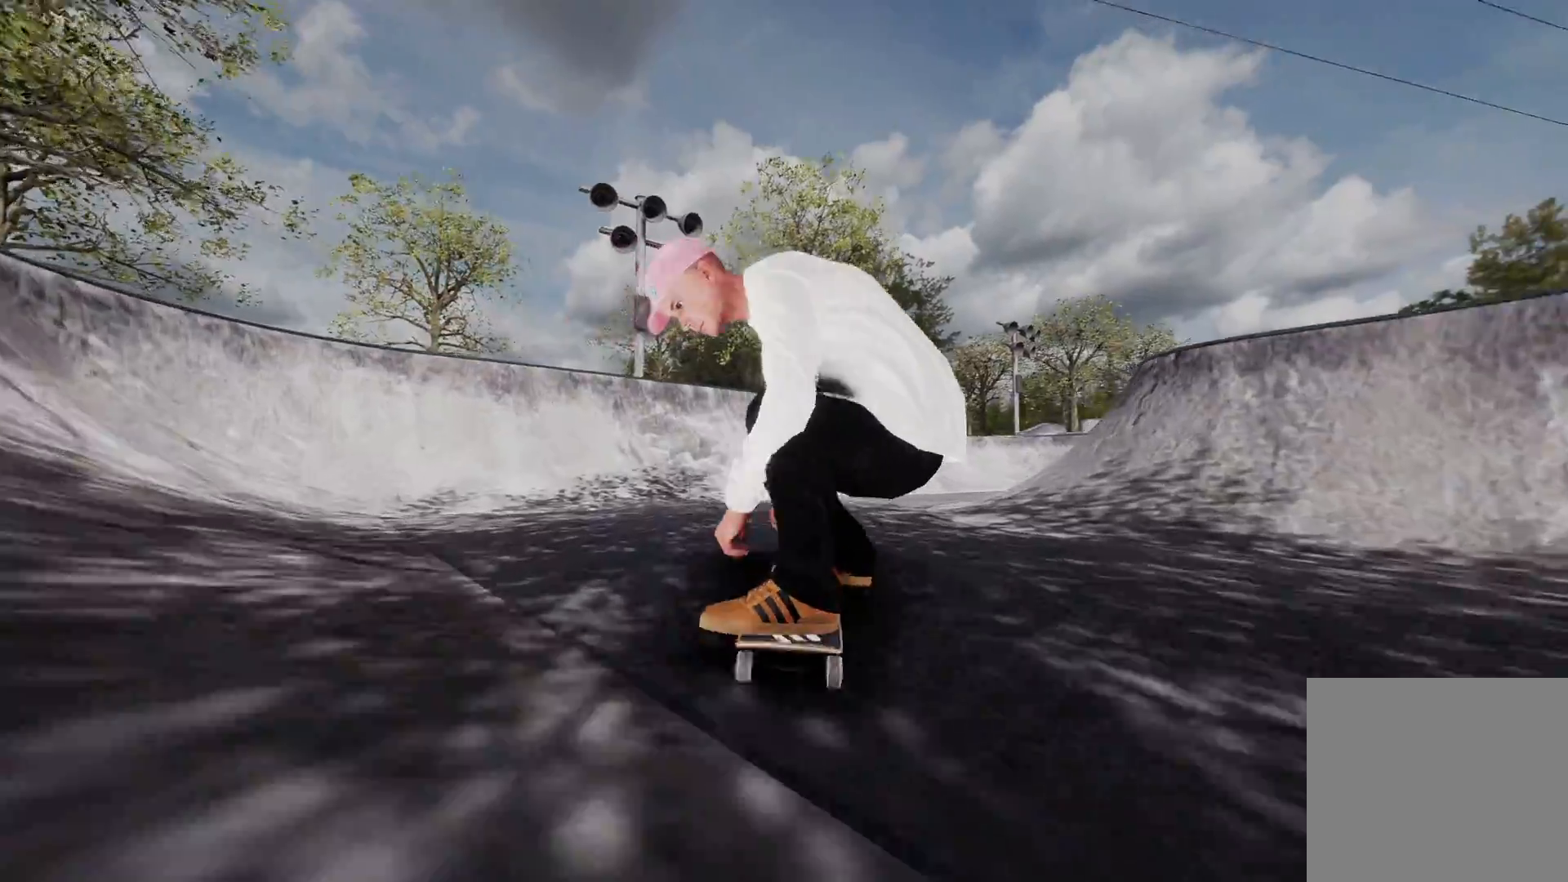
{"buttons": ["L2"], "left_stick": "center", "right_stick": "center", "events": [[383, "L2", "down"]]}
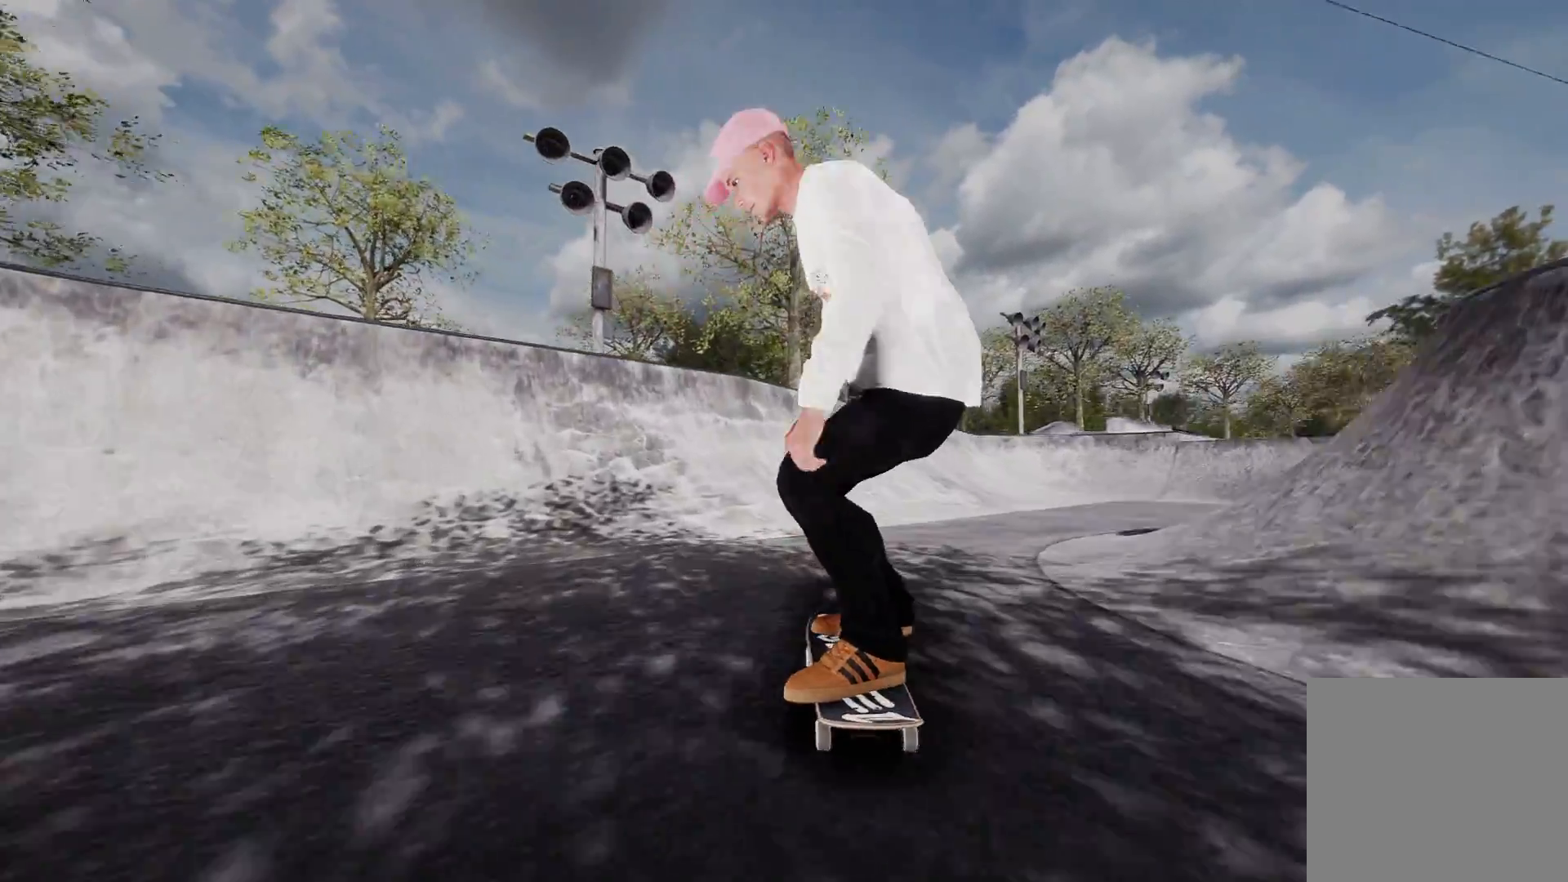
{"buttons": ["L2"], "left_stick": "center", "right_stick": "center", "events": [[50, "L2", "up"], [200, "L2", "down"], [383, "L2", "up"], [450, "L2", "down"]]}
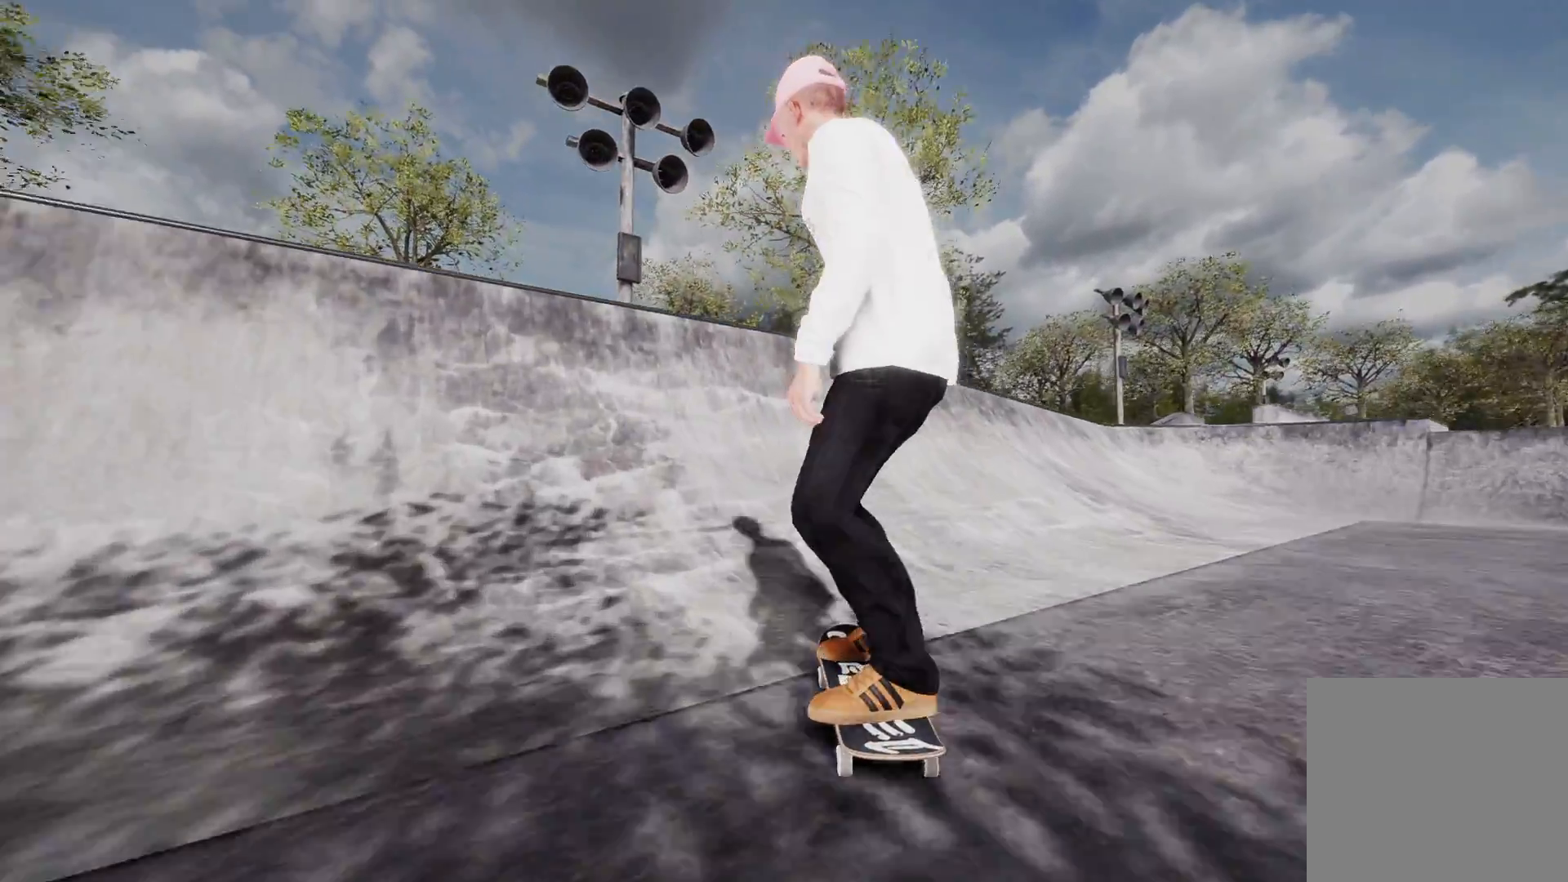
{"buttons": ["L2"], "left_stick": "down-right", "right_stick": "down", "events": [[233, "right_stick", "down"], [300, "left_stick", "down-right"]]}
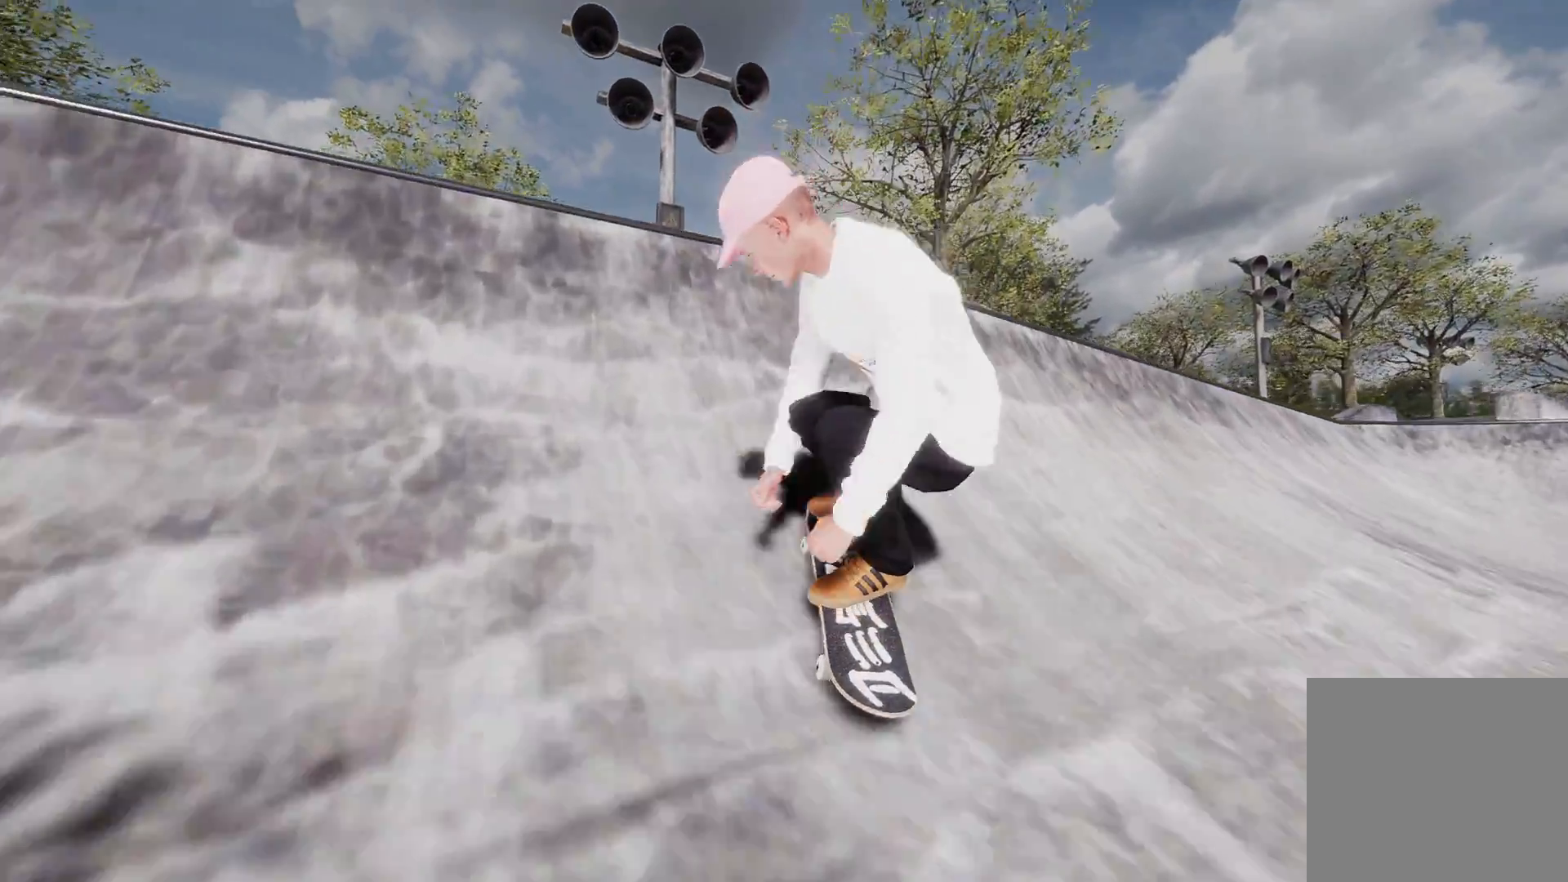
{"buttons": ["L2"], "left_stick": "center", "right_stick": "up", "events": [[133, "left_stick", "center"], [133, "right_stick", "center"], [250, "left_stick", "up"], [283, "right_stick", "up"], [483, "left_stick", "center"]]}
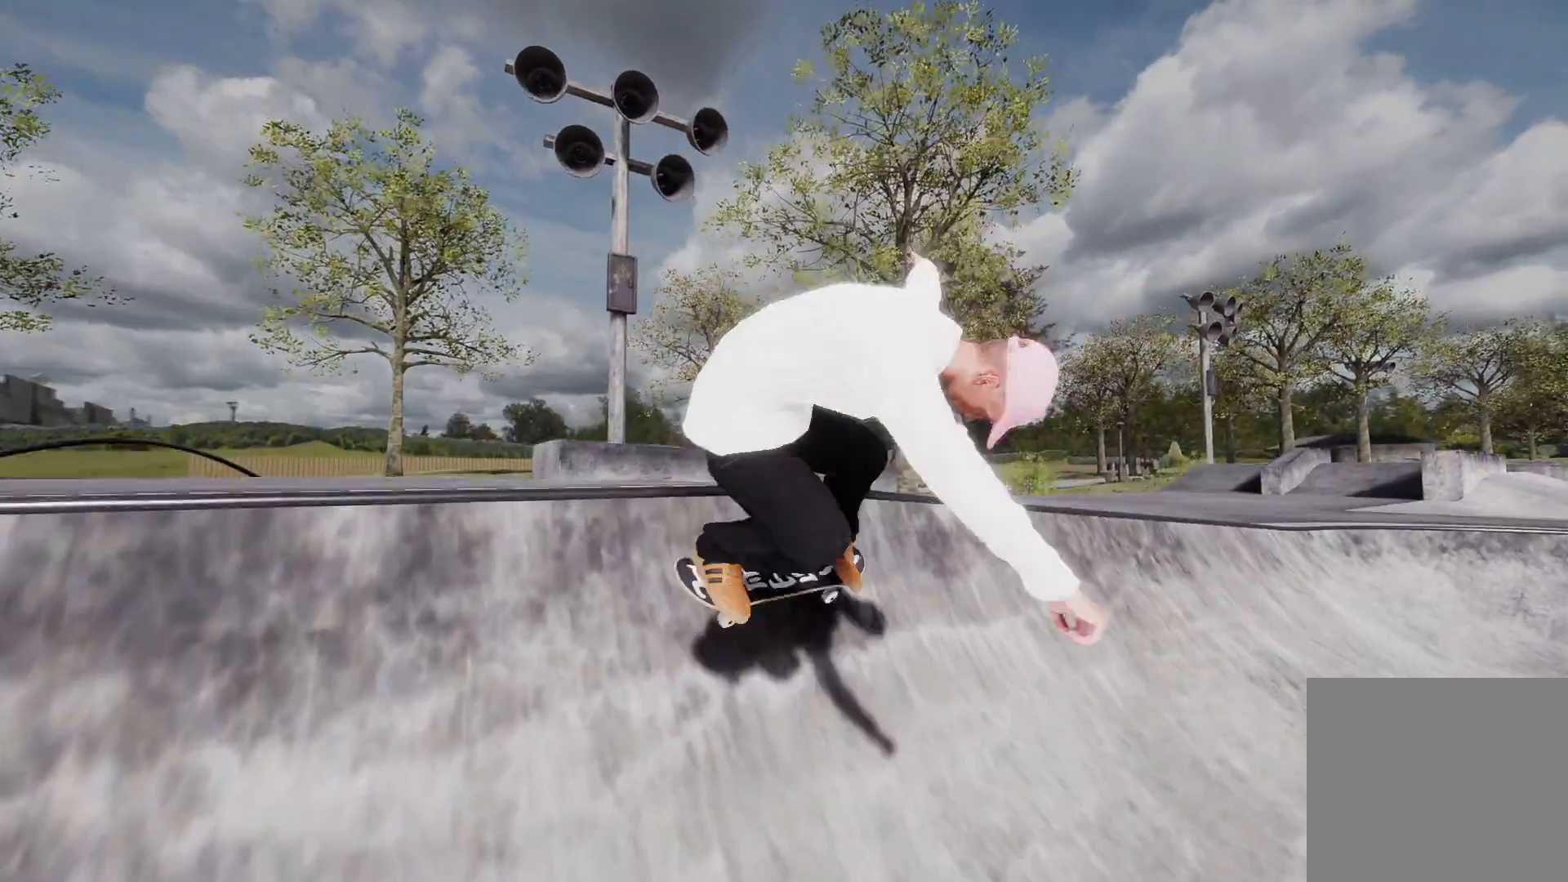
{"buttons": ["L2"], "left_stick": "center", "right_stick": "center", "events": [[33, "L2", "up"], [33, "left_stick", "down"], [50, "right_stick", "center"], [183, "left_stick", "center"], [433, "L2", "down"]]}
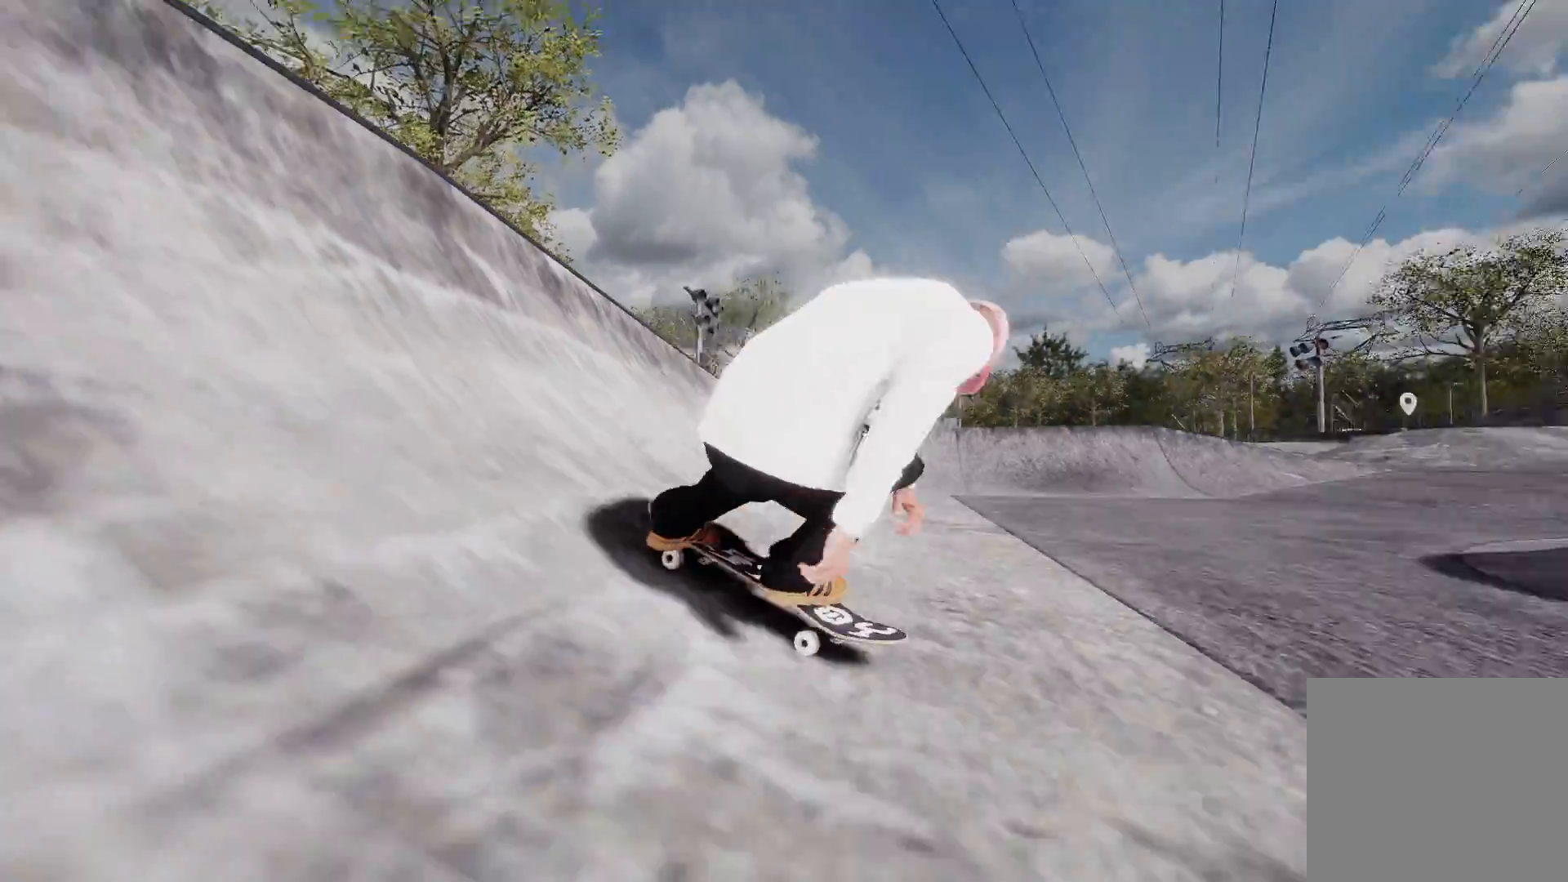
{"buttons": ["L2"], "left_stick": "center", "right_stick": "center", "events": []}
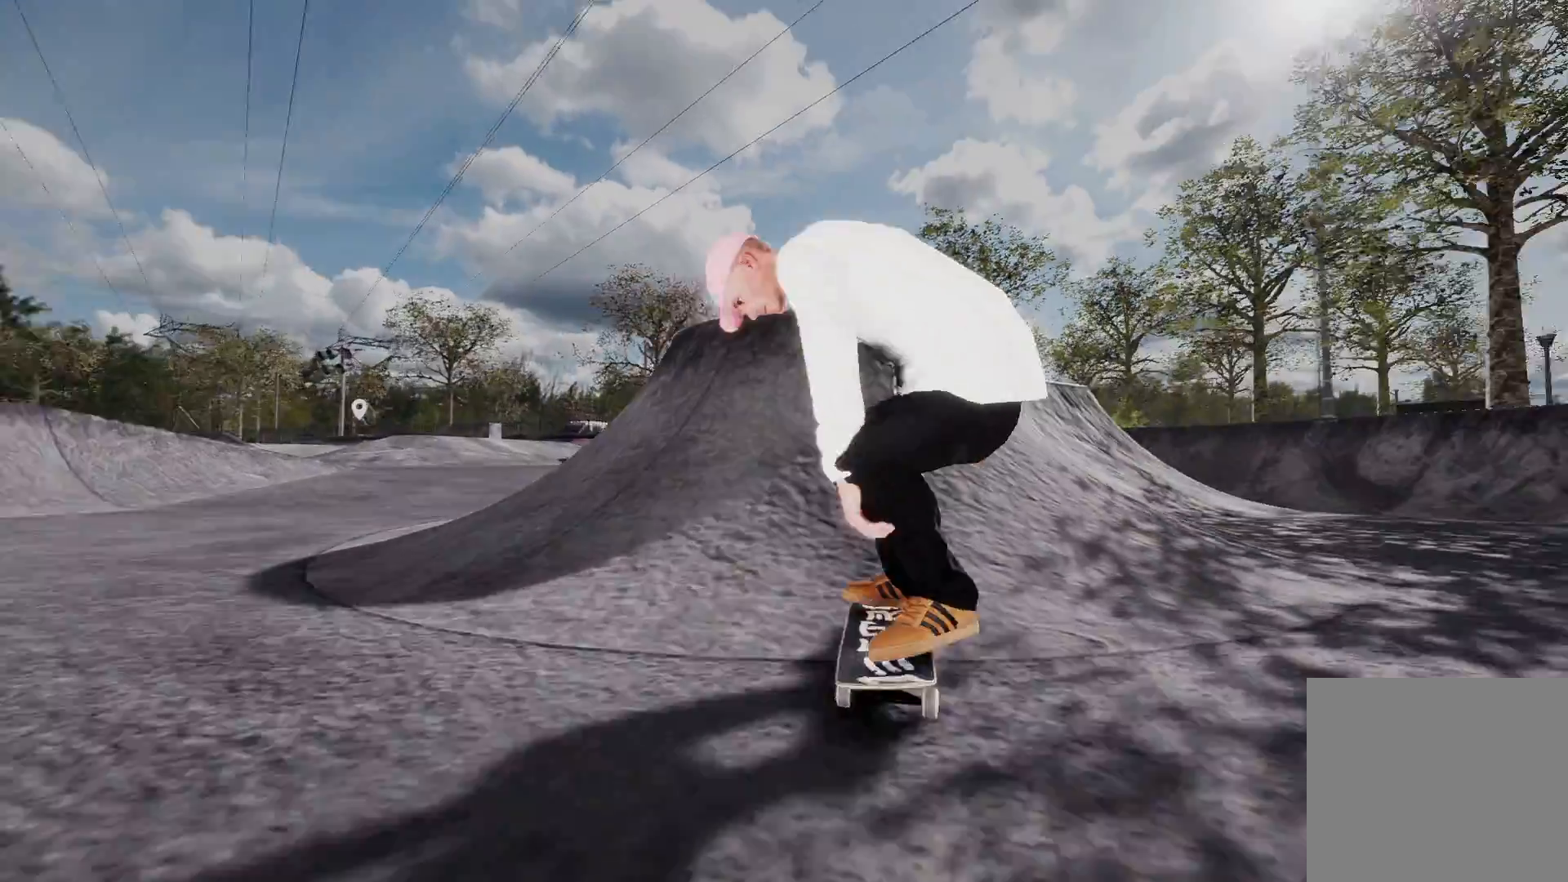
{"buttons": [], "left_stick": "center", "right_stick": "center", "events": [[83, "L2", "up"], [133, "L2", "down"], [500, "L2", "up"]]}
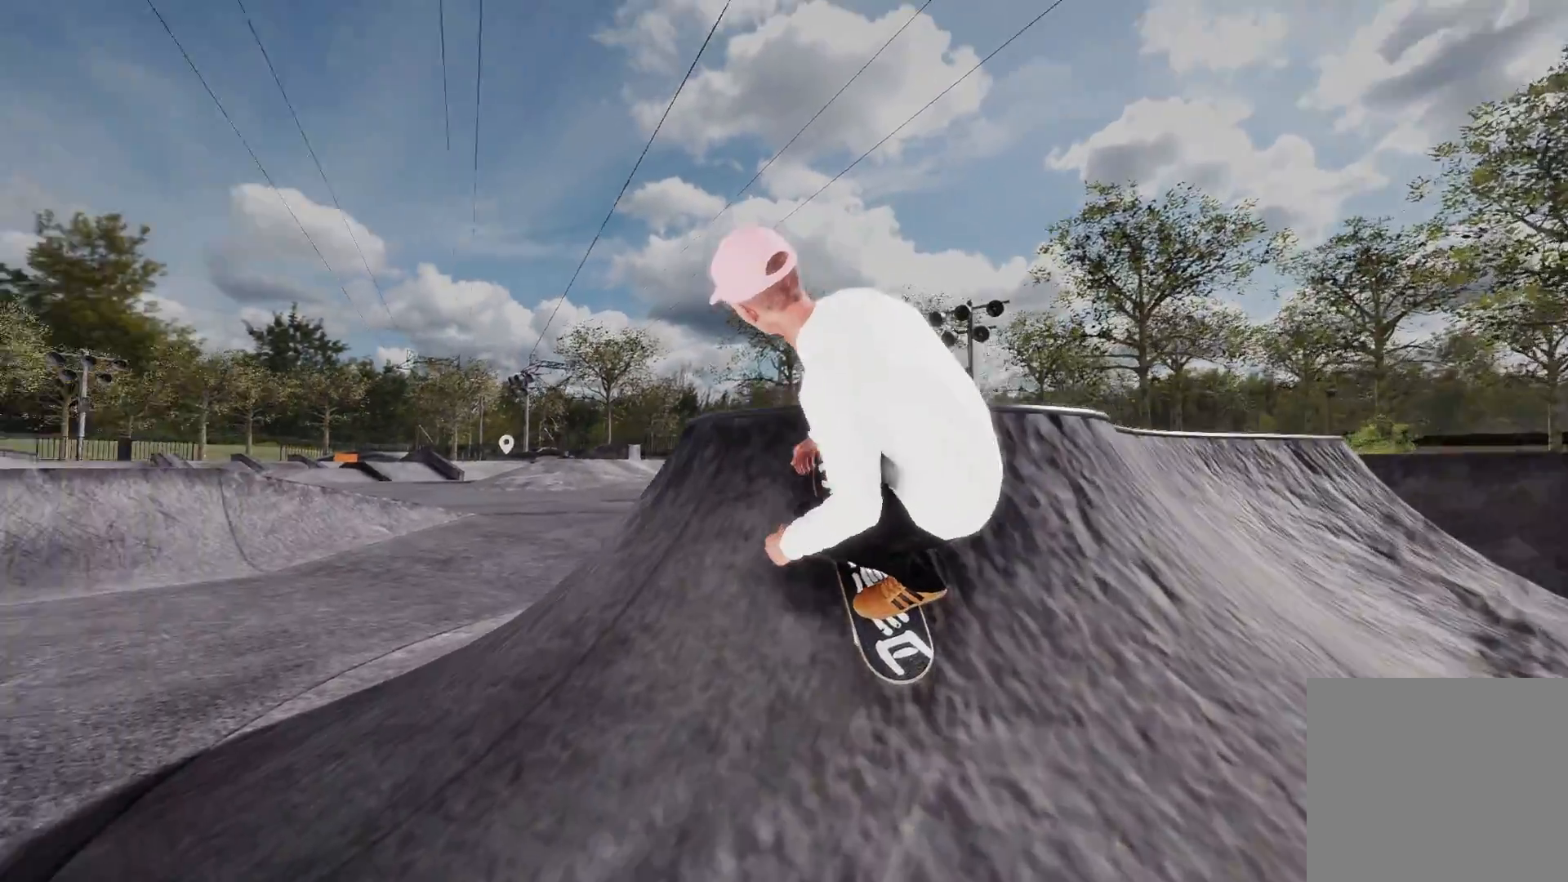
{"buttons": [], "left_stick": "center", "right_stick": "center", "events": [[233, "R2", "down"], [483, "R2", "up"]]}
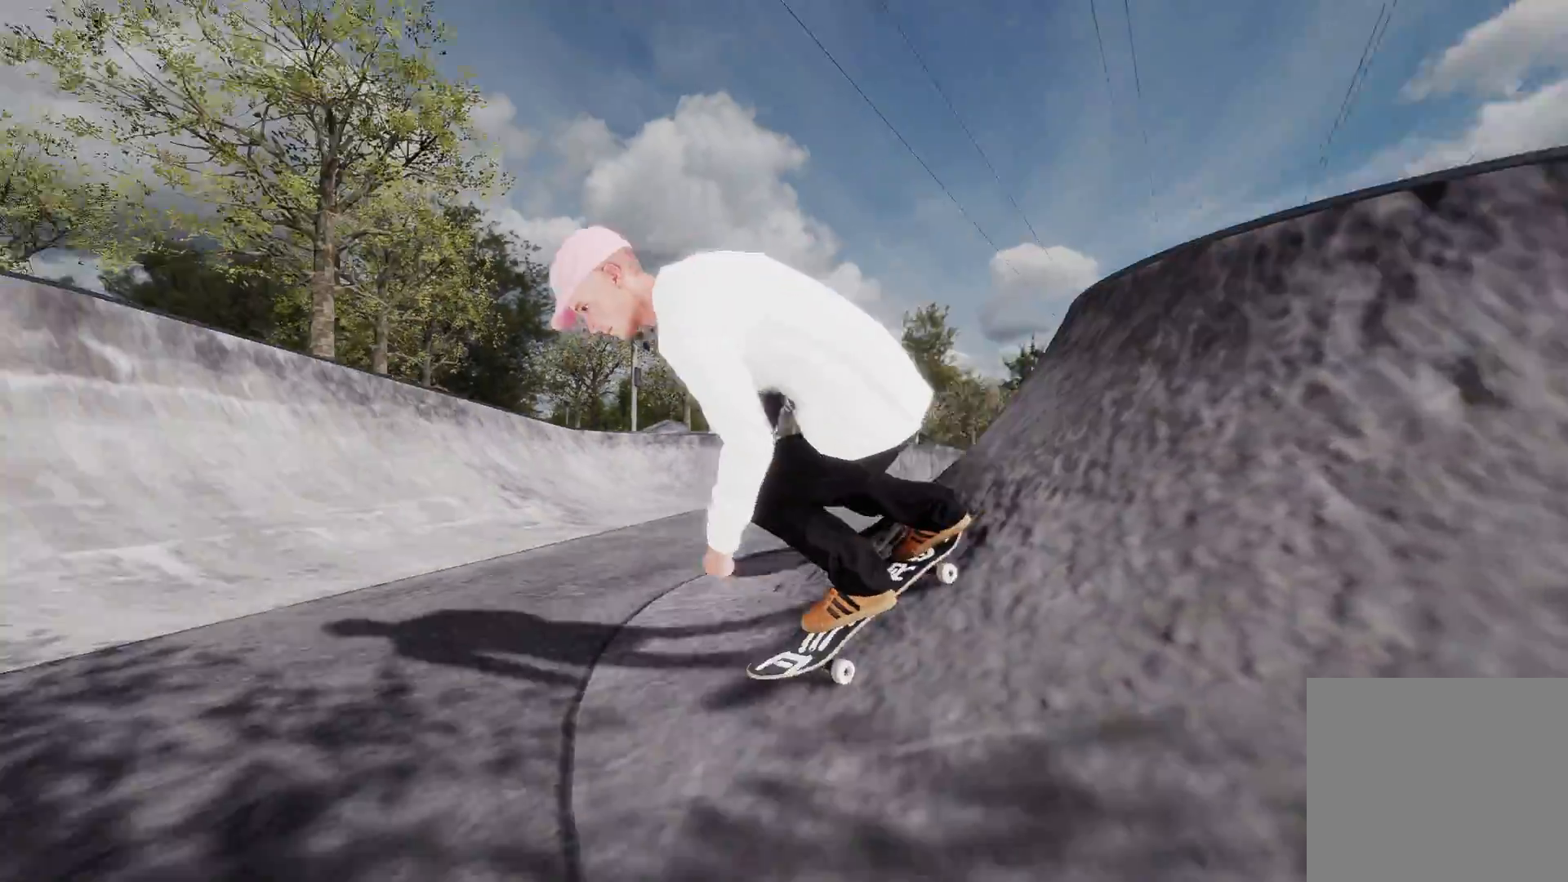
{"buttons": ["R2"], "left_stick": "center", "right_stick": "center", "events": [[133, "R2", "down"]]}
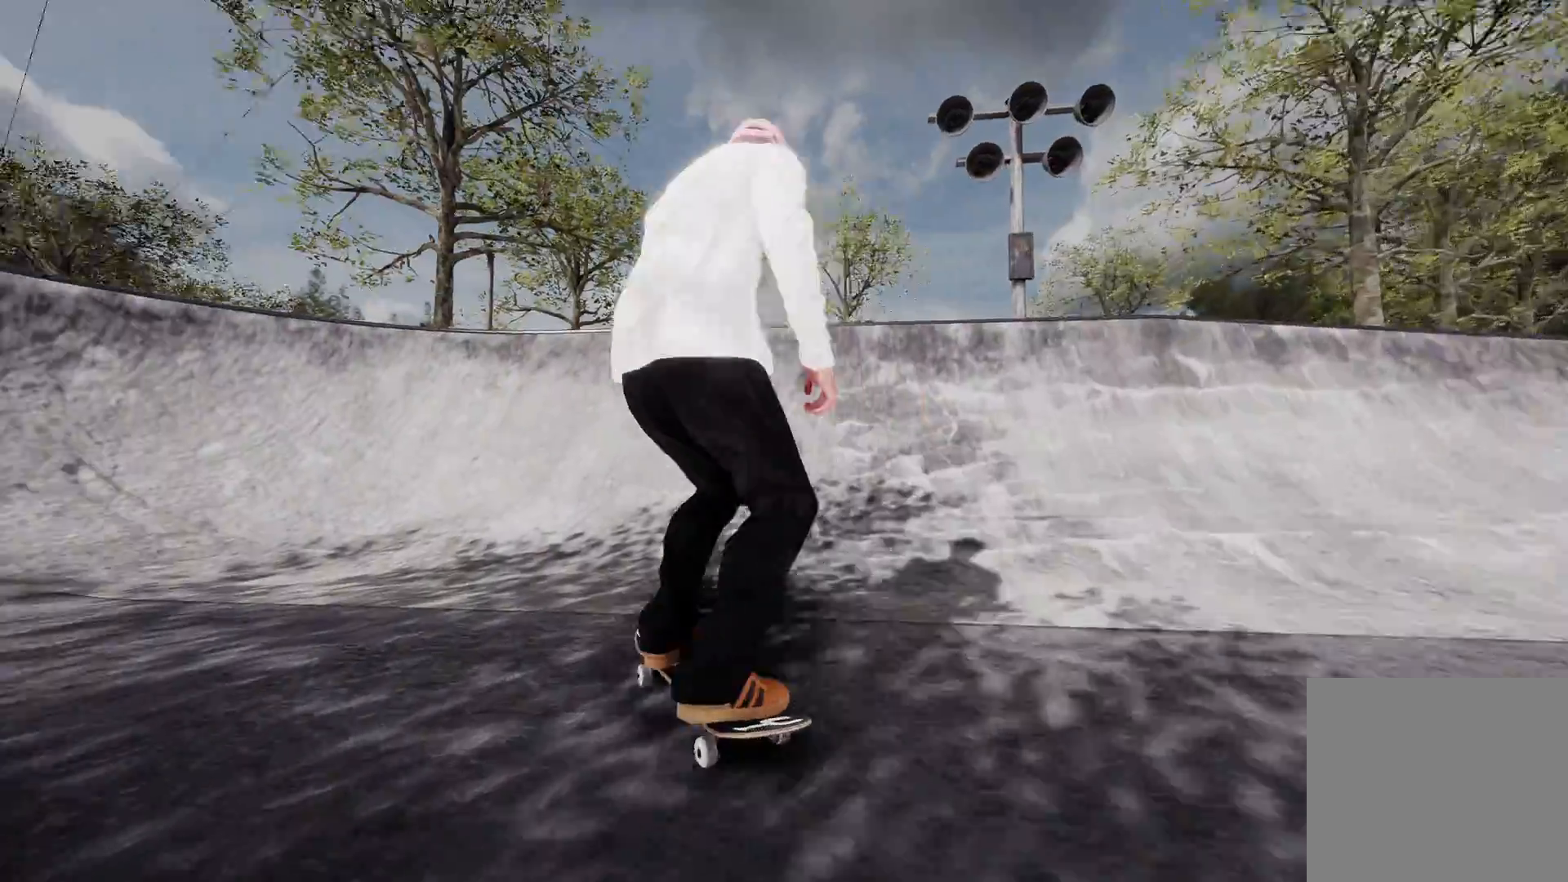
{"buttons": ["L2"], "left_stick": "down", "right_stick": "down", "events": [[233, "R2", "up"], [300, "L2", "down"], [383, "right_stick", "down"], [433, "left_stick", "down"]]}
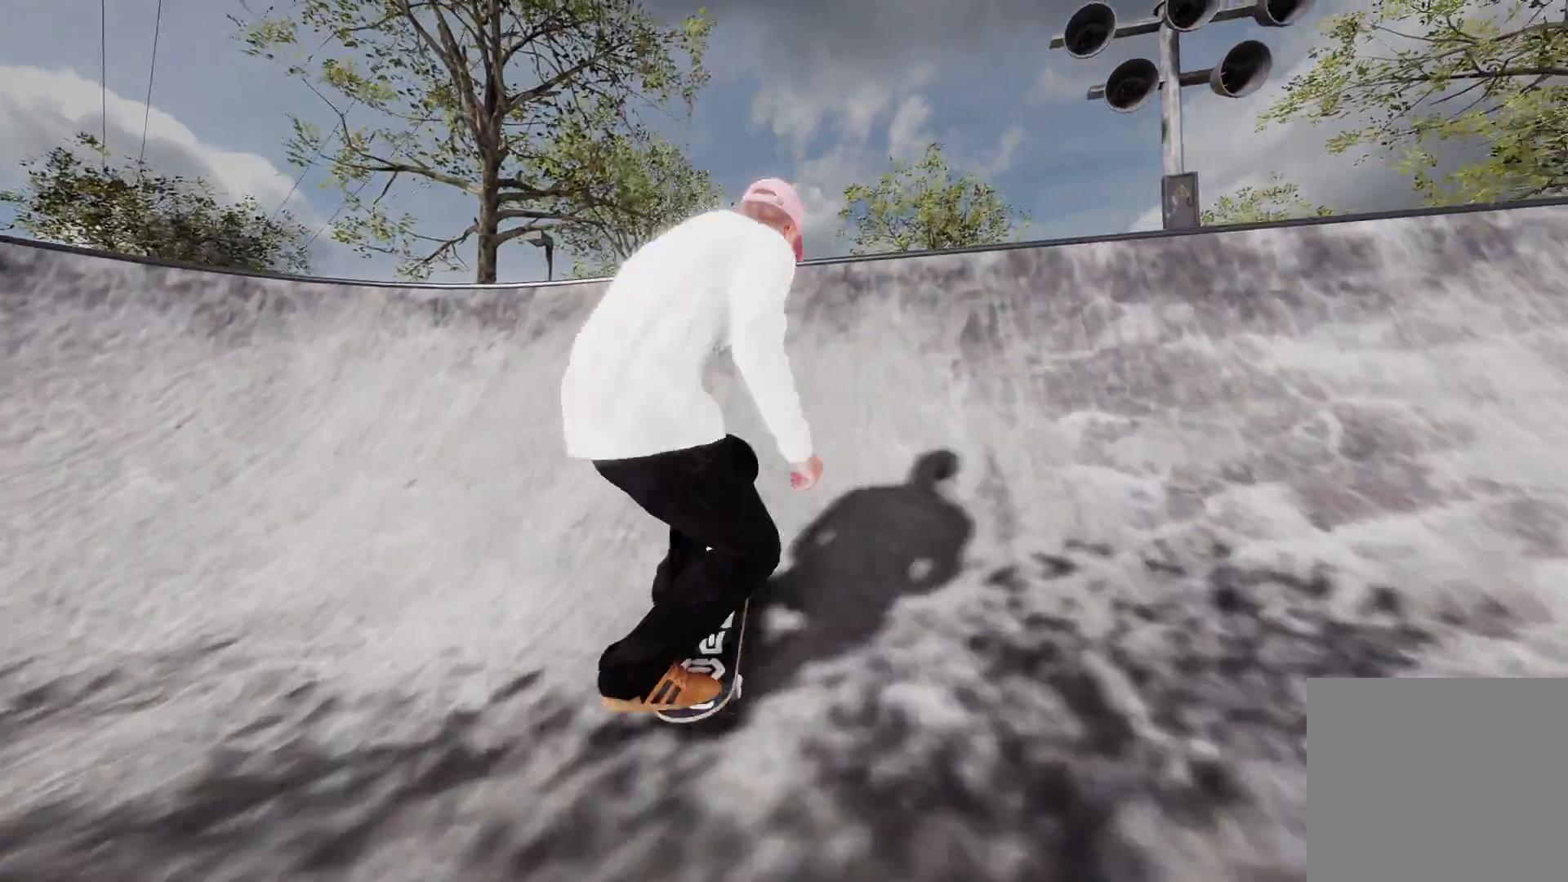
{"buttons": ["L2"], "left_stick": "left", "right_stick": "up", "events": [[183, "right_stick", "center"], [200, "left_stick", "center"], [283, "right_stick", "up"], [333, "left_stick", "up"], [483, "left_stick", "left"]]}
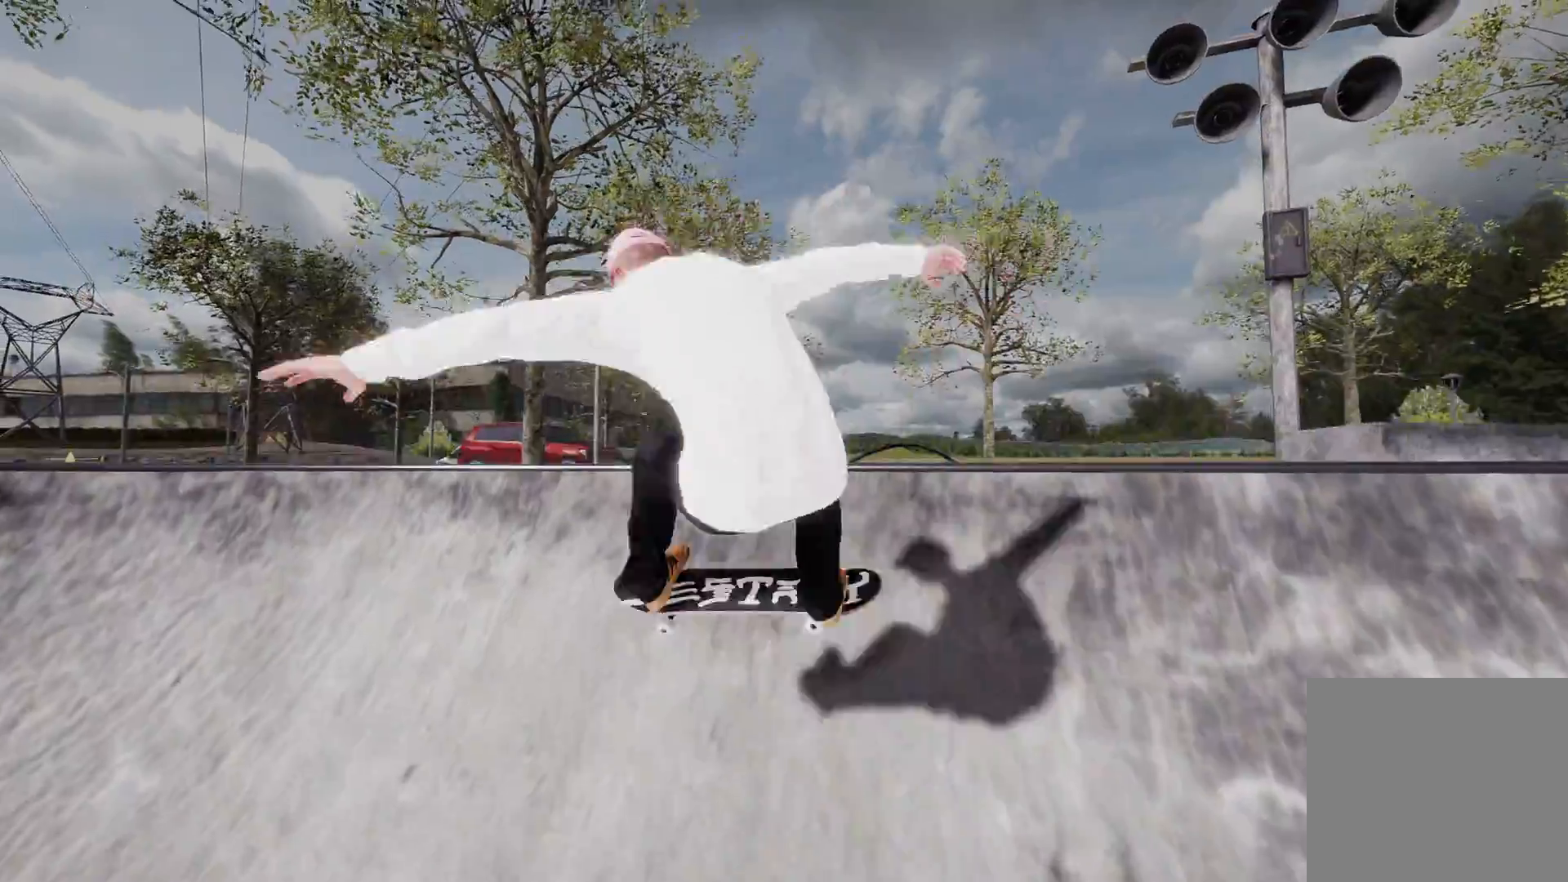
{"buttons": [], "left_stick": "center", "right_stick": "center", "events": [[33, "right_stick", "up-right"], [183, "right_stick", "right"], [433, "left_stick", "center"], [483, "L2", "up"], [483, "right_stick", "center"]]}
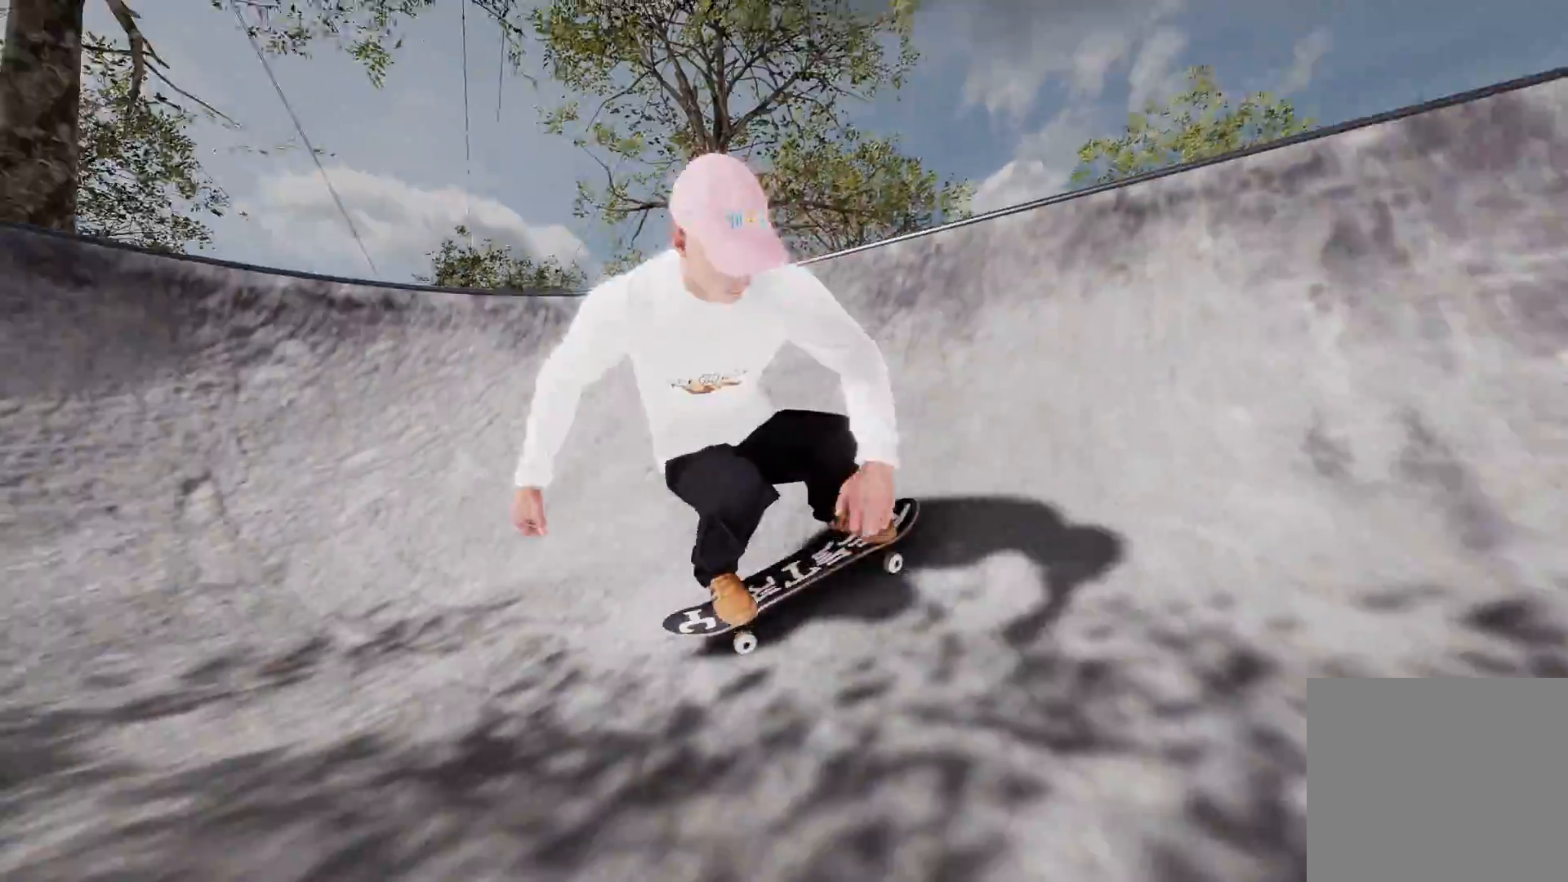
{"buttons": ["L2"], "left_stick": "center", "right_stick": "center", "events": [[300, "L2", "down"]]}
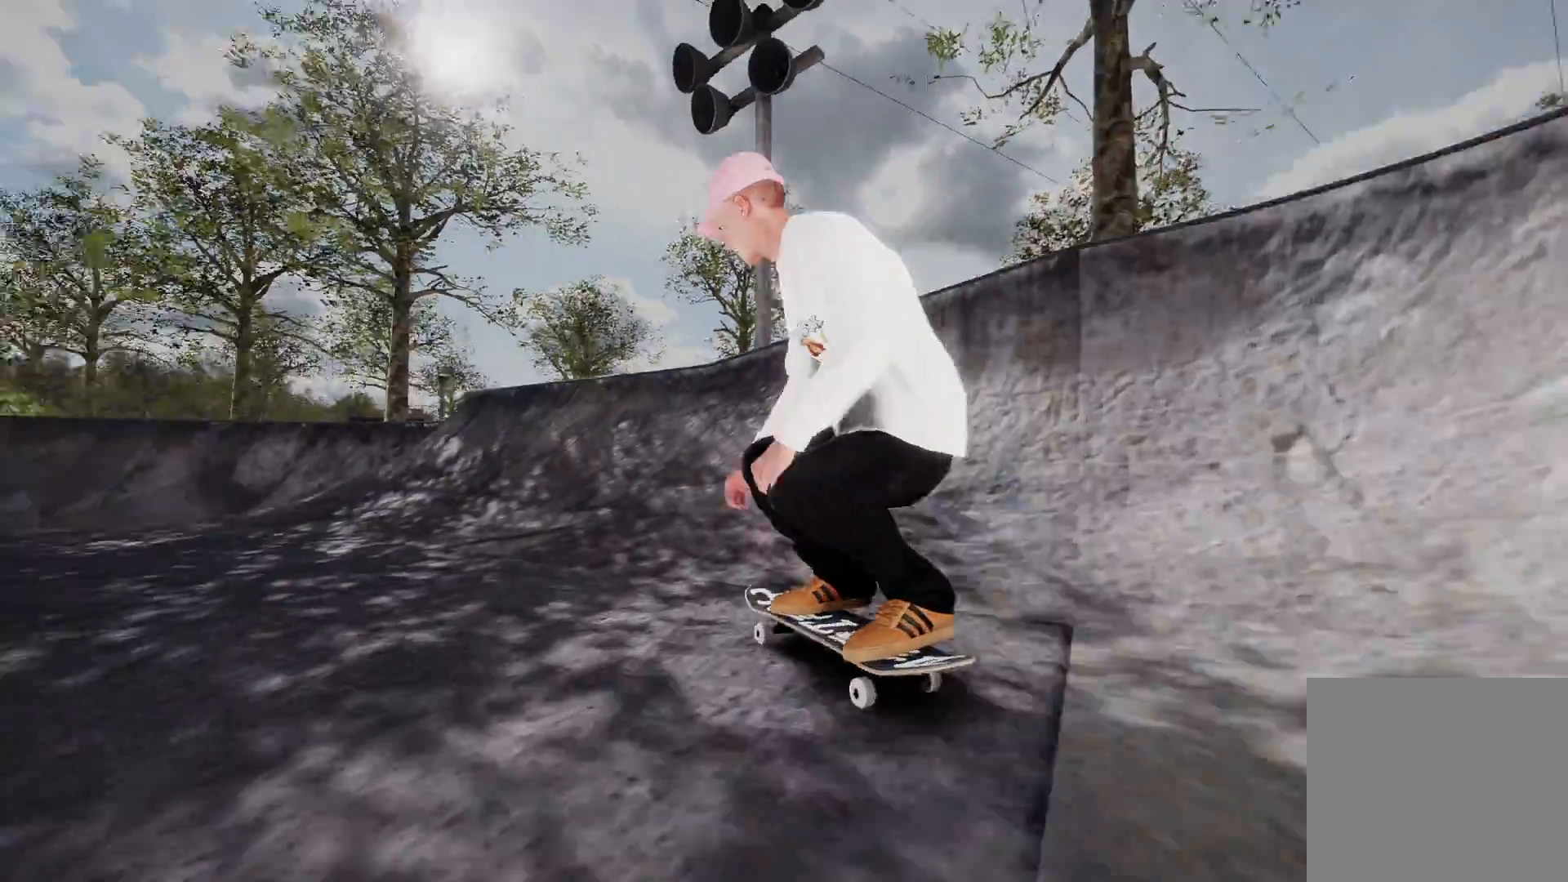
{"buttons": [], "left_stick": "center", "right_stick": "center", "events": [[433, "L2", "up"]]}
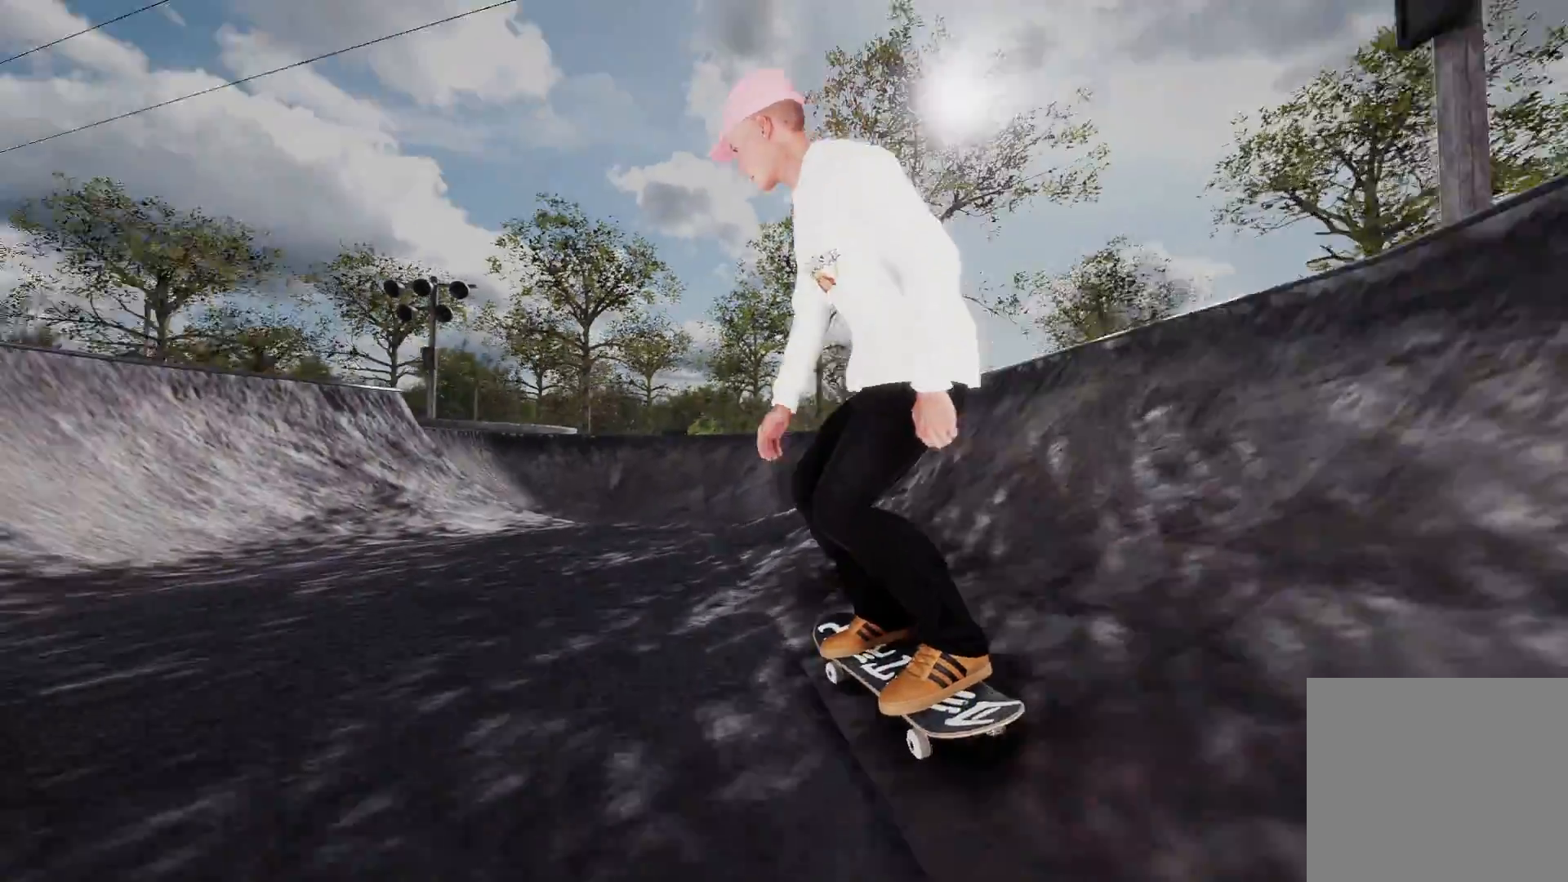
{"buttons": [], "left_stick": "center", "right_stick": "center", "events": [[133, "R2", "down"], [433, "R2", "up"]]}
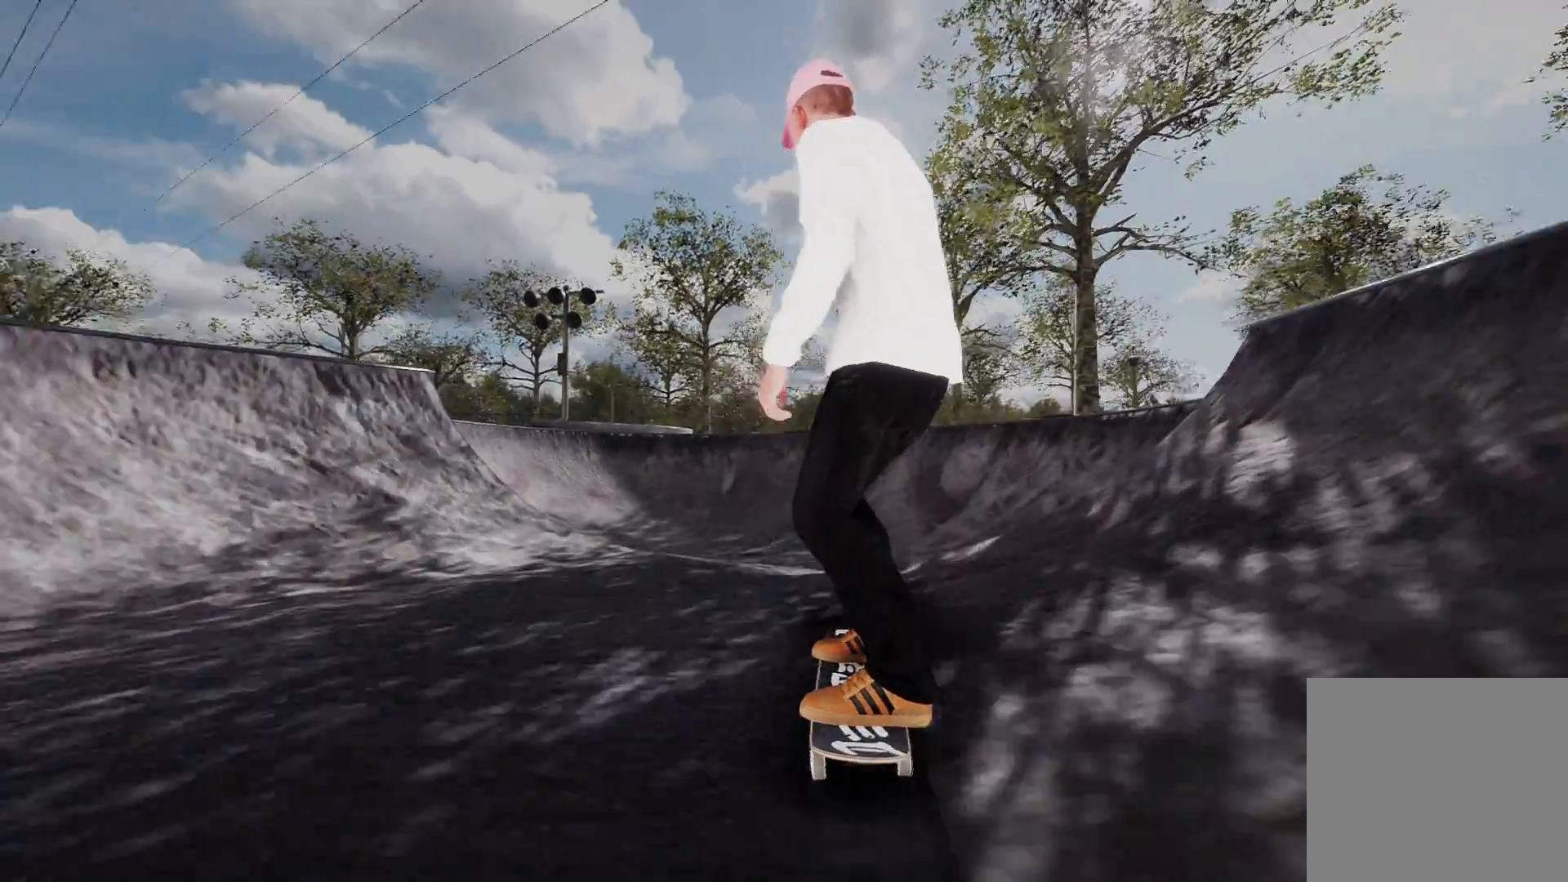
{"buttons": [], "left_stick": "center", "right_stick": "center", "events": [[83, "L2", "down"], [433, "L2", "up"]]}
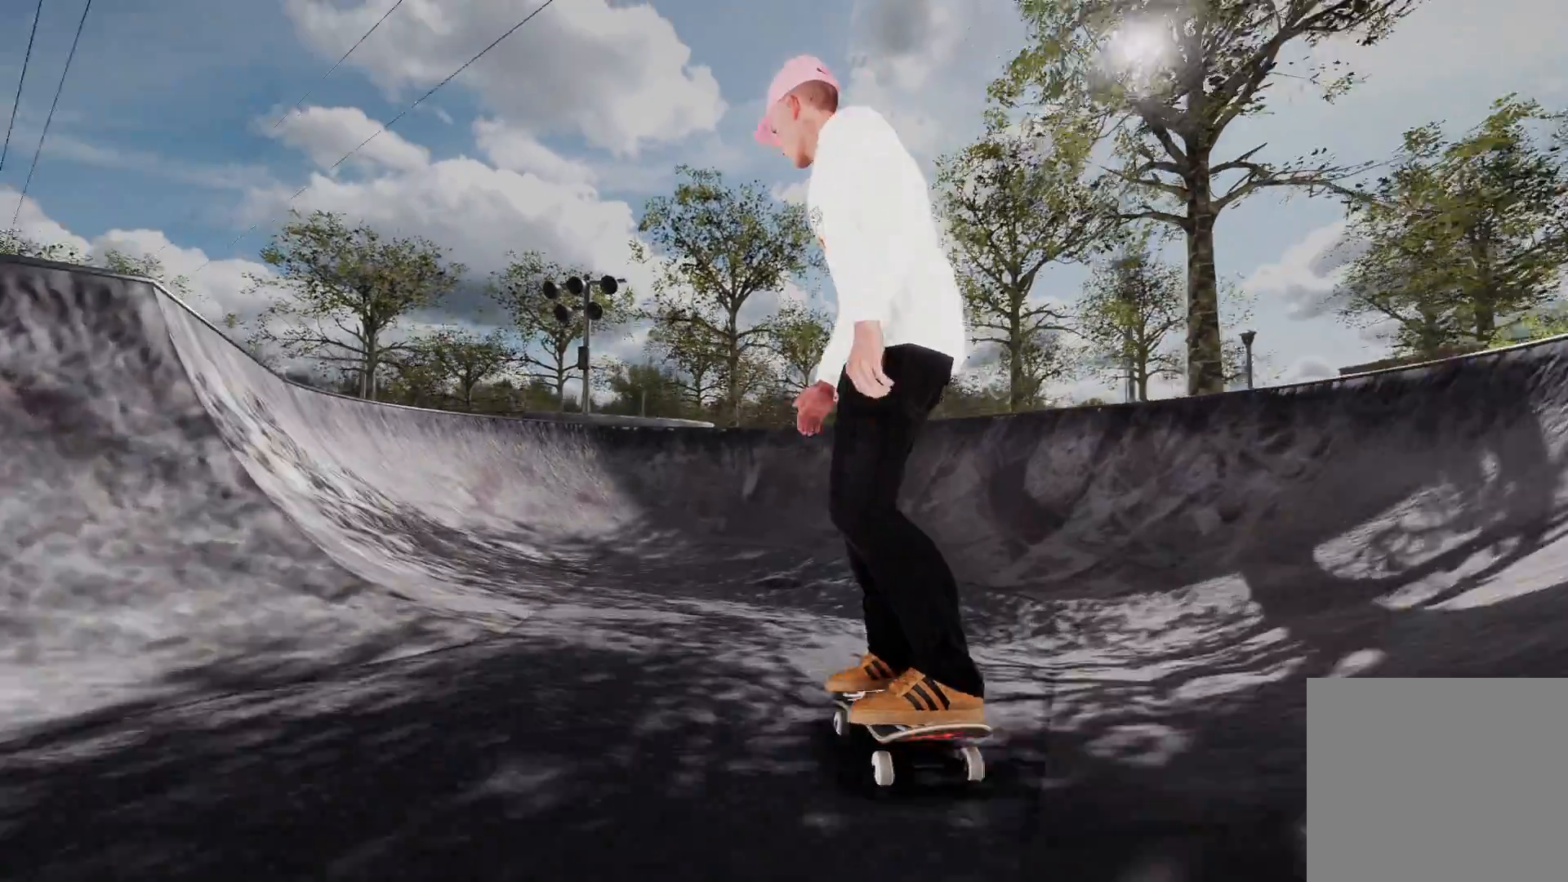
{"buttons": ["R2"], "left_stick": "center", "right_stick": "center", "events": [[383, "R2", "down"]]}
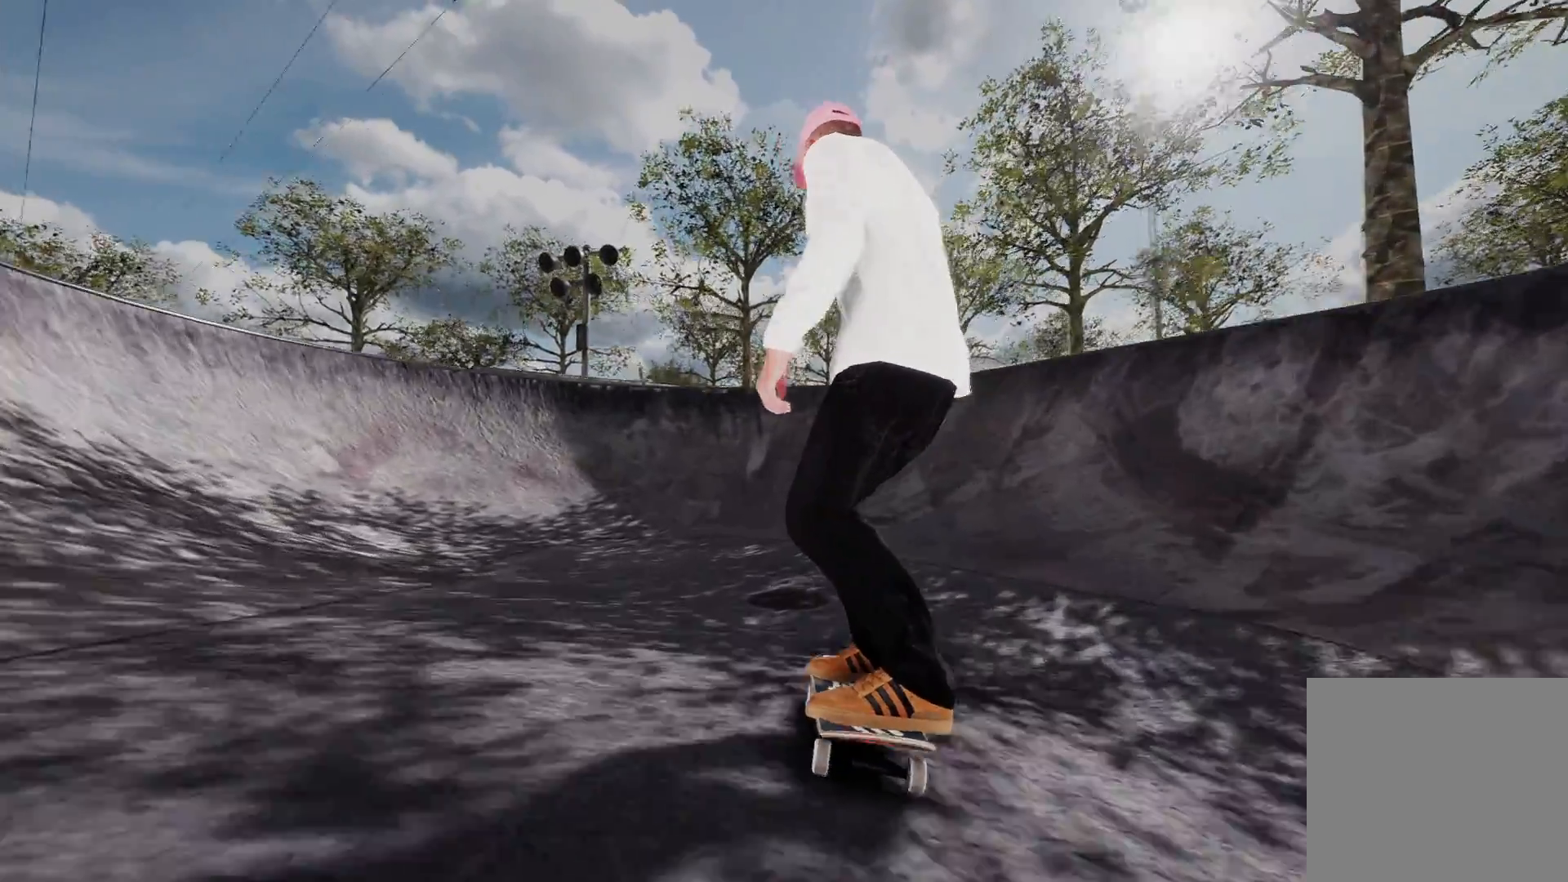
{"buttons": [], "left_stick": "center", "right_stick": "center", "events": [[333, "R2", "up"]]}
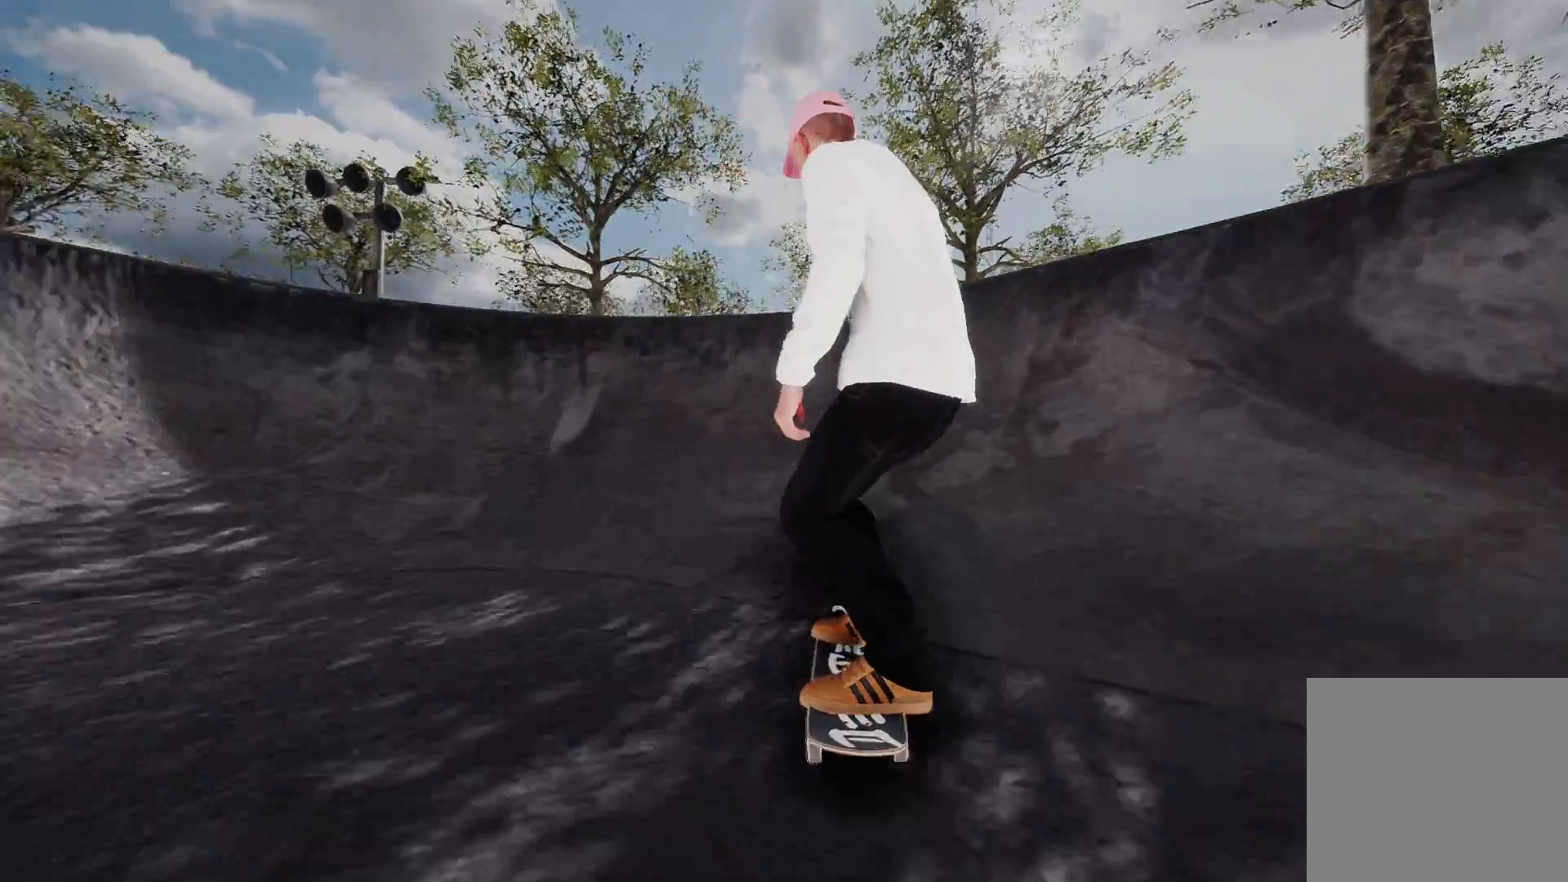
{"buttons": [], "left_stick": "up", "right_stick": "up", "events": [[33, "right_stick", "up"], [83, "left_stick", "up"]]}
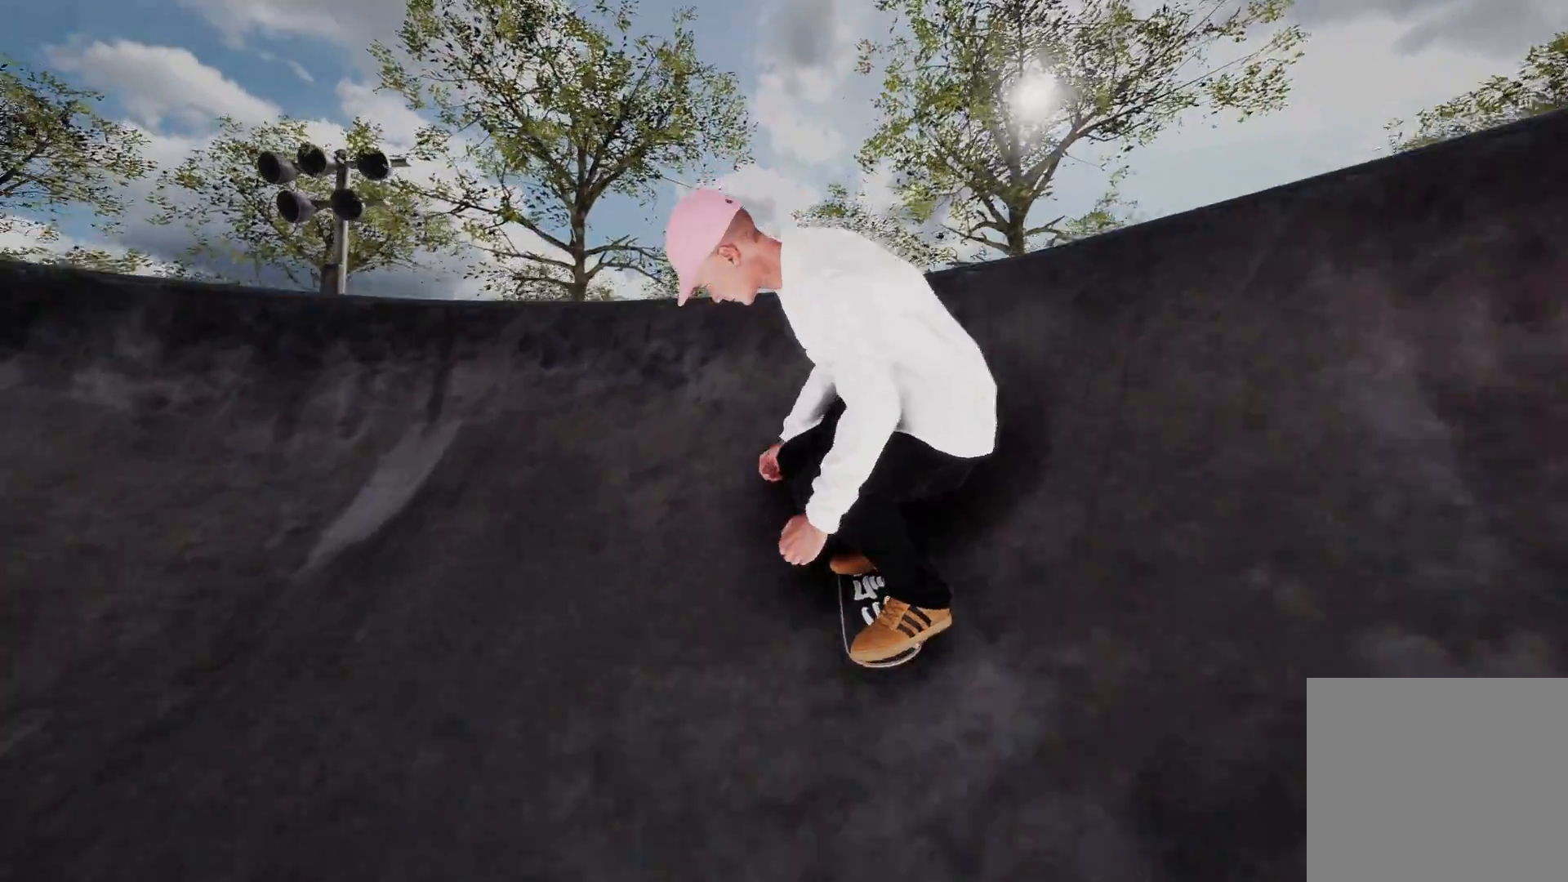
{"buttons": ["L3", "R3"], "left_stick": "up", "right_stick": "down", "events": [[50, "left_stick", "center"], [50, "right_stick", "right"], [133, "right_stick", "center"], [433, "L3", "down"], [450, "R3", "down"], [483, "left_stick", "up"], [483, "right_stick", "down"]]}
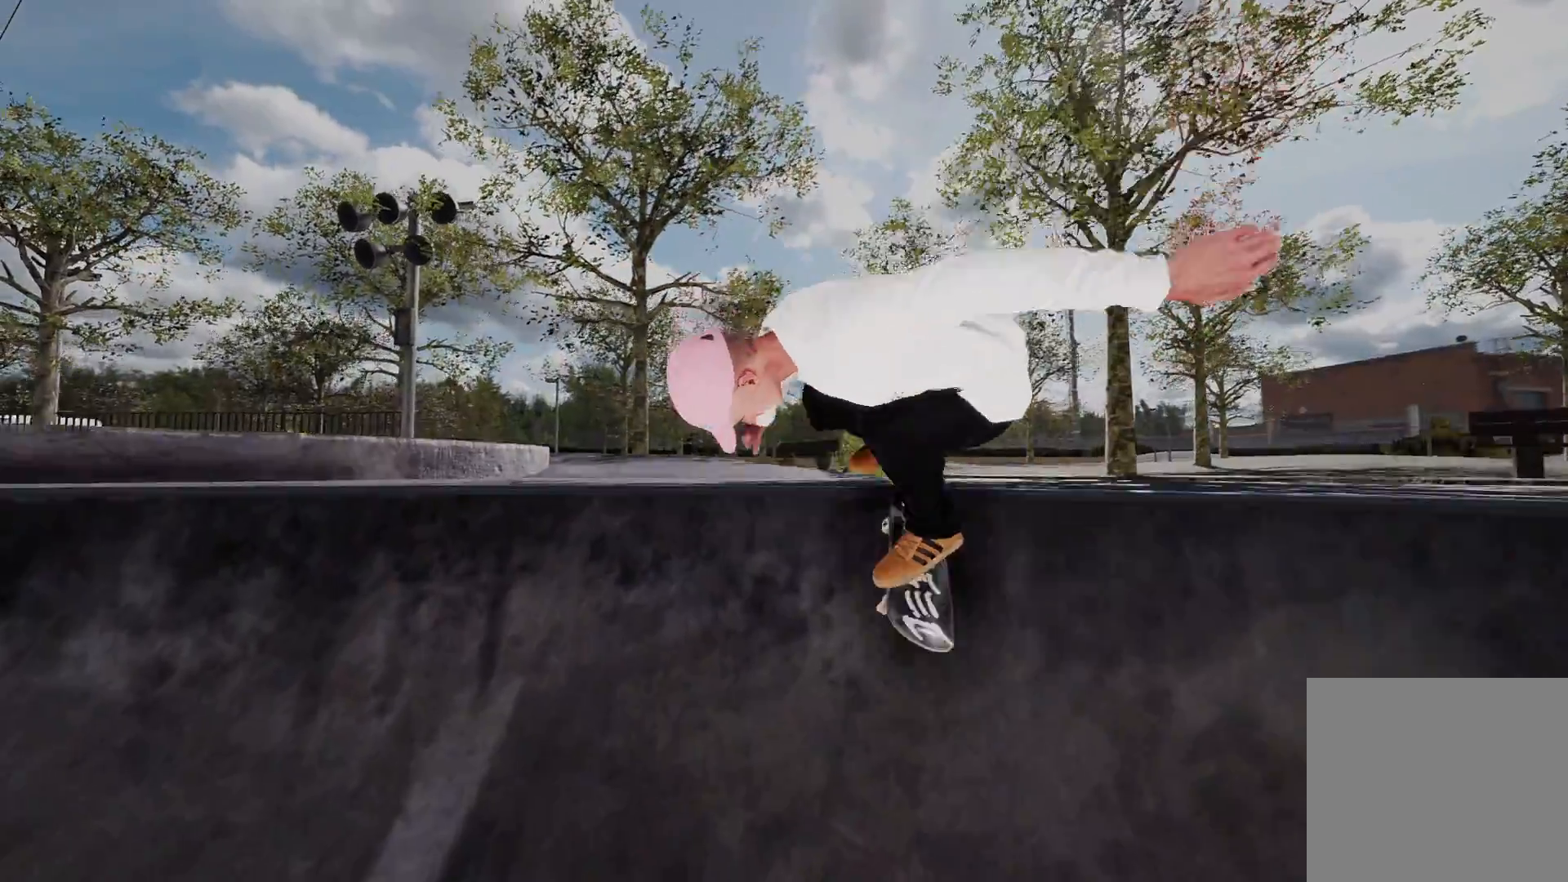
{"buttons": ["R2"], "left_stick": "center", "right_stick": "center", "events": [[33, "L3", "up"], [33, "R3", "up"], [83, "left_stick", "center"], [283, "right_stick", "center"], [483, "R2", "down"]]}